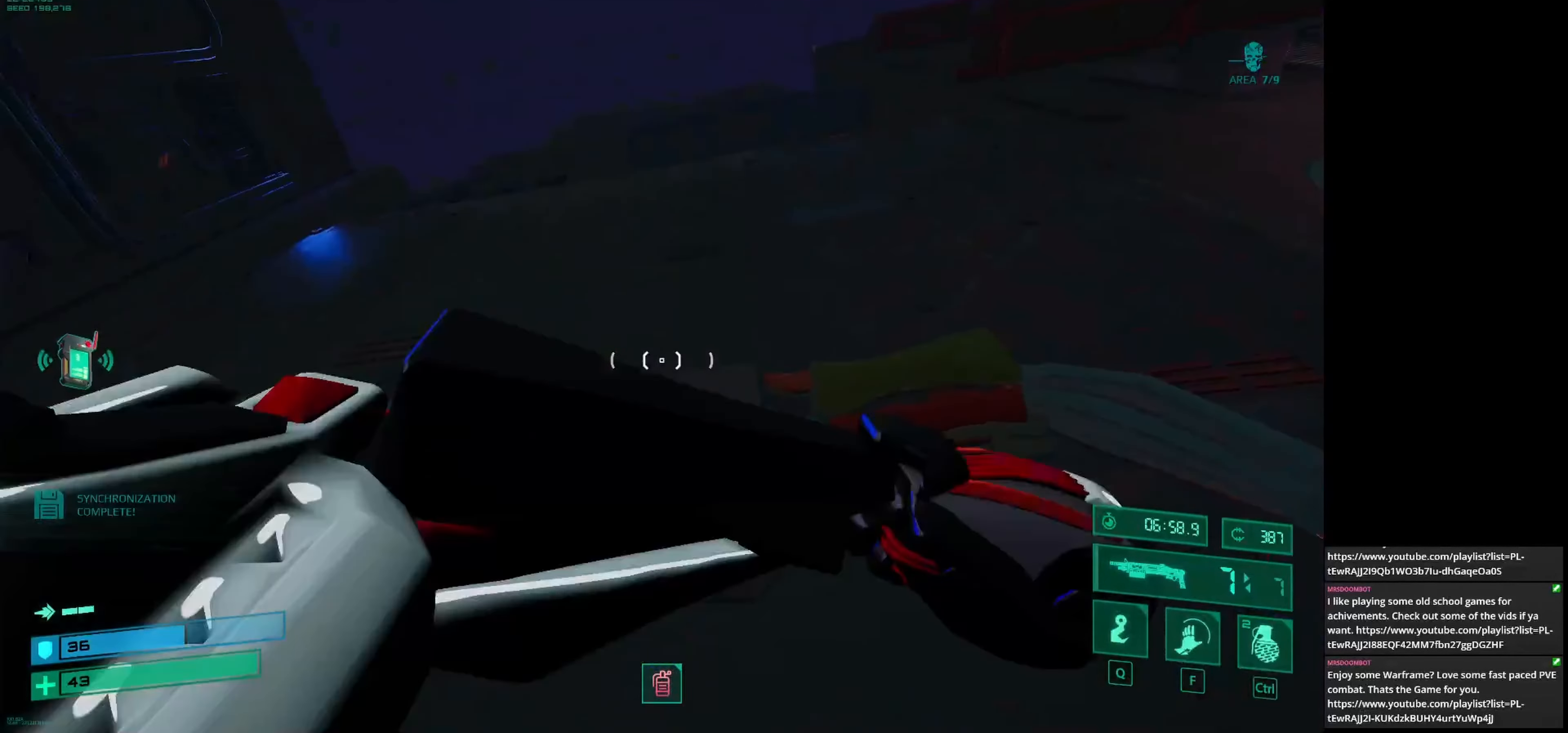
Gameplay with keyboard and mouse; each line is a JSON object with the keys and mouse buttons held at the frame after it. "events" lists presses ("down") and releases ("up") of "1", "2", "3", "4", "5", "a", "alt", "c", "caps_lock", "ctrl", "d", "e", "f", "g", "q", "r", "s", "shift", "space", "t", "tab", "v", "w", "x", "z", "mouse_left", "mouse_wheel" and "mouse_right" between this image and that frame as [ms after this image, input, new state], when the widget could be followed in between. "mouse_left", "mouse_wheel", "mouse_right" = the "left", "wheel", "right" buttons of the "mouse" list. No other keys are recorded. "wheel" means that the mouse wheel is clicked or scrolled. Not read: mouse_move.
{"keys": [], "mouse": [], "events": []}
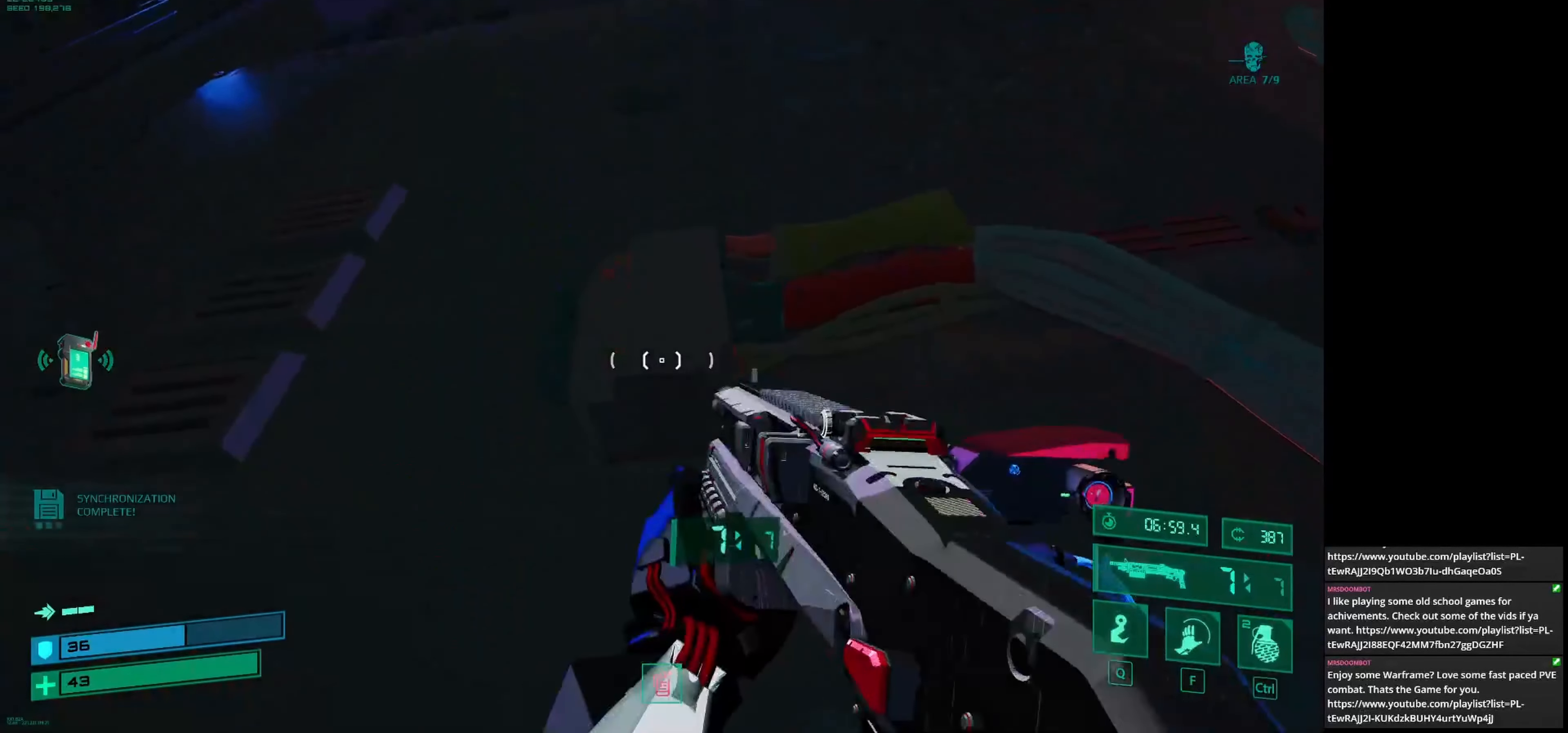
{"keys": [], "mouse": [], "events": [[167, "w", "down"], [292, "w", "up"], [333, "e", "down"], [458, "e", "up"]]}
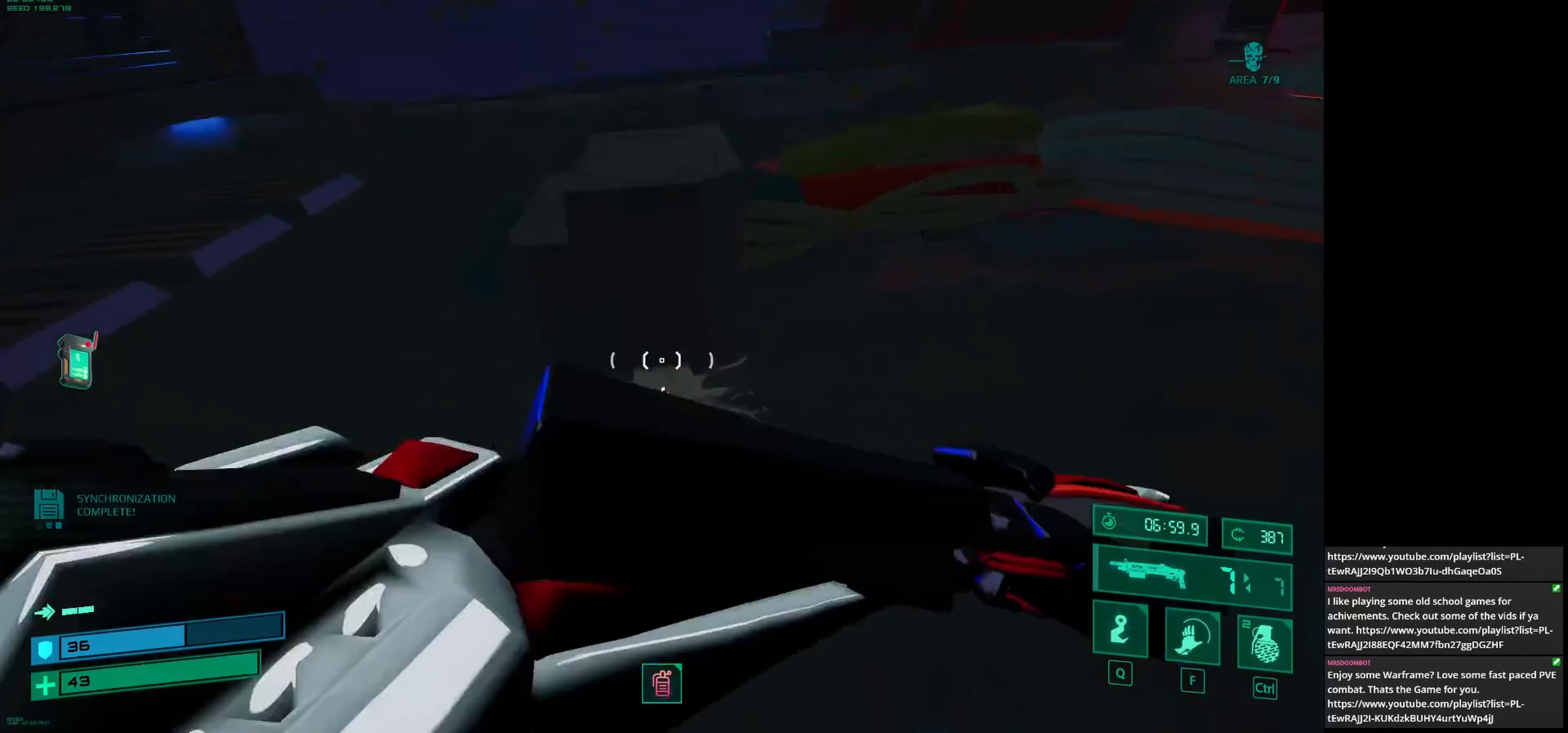
{"keys": ["space"], "mouse": [], "events": [[500, "space", "down"]]}
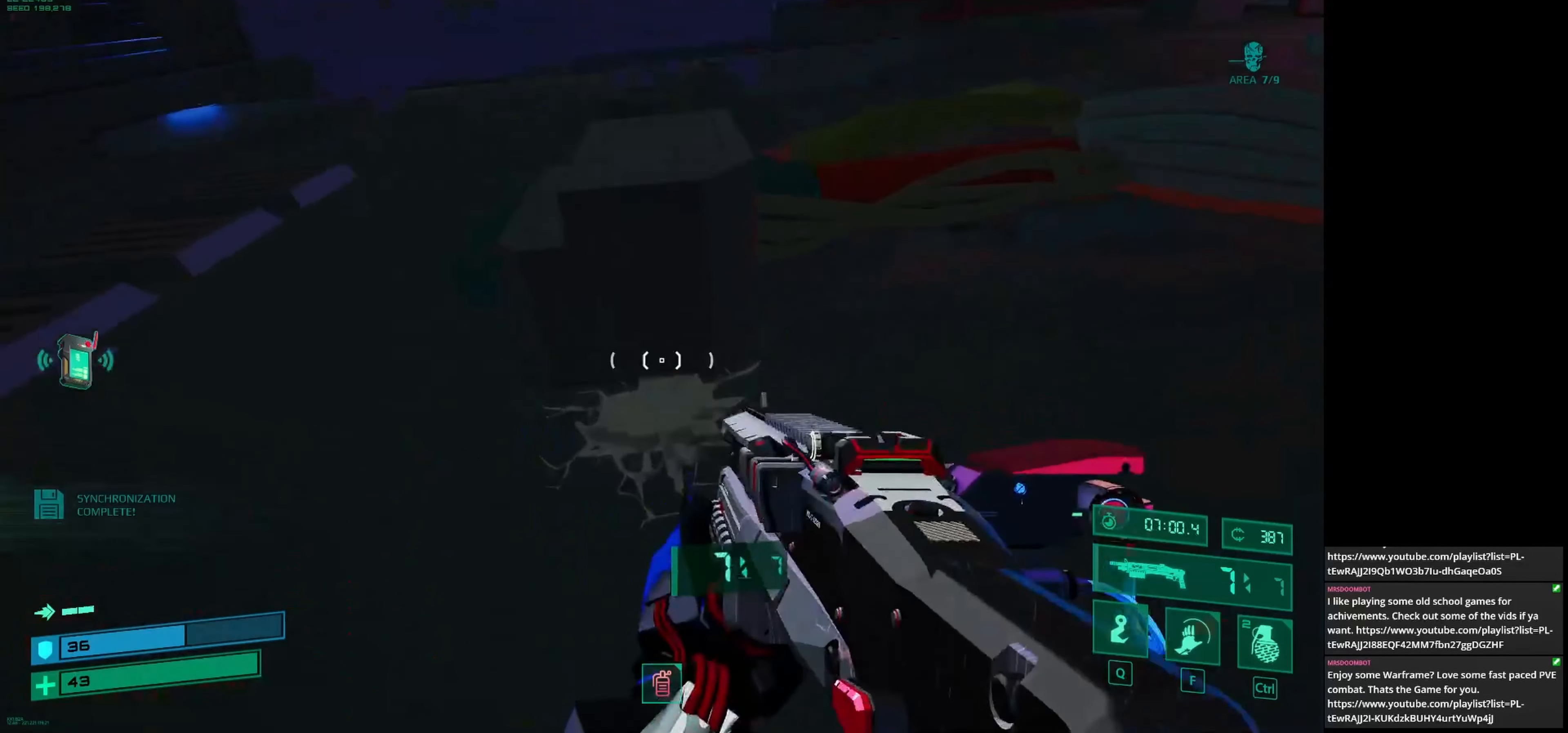
{"keys": [], "mouse": [], "events": [[83, "space", "up"], [208, "e", "down"], [292, "e", "up"]]}
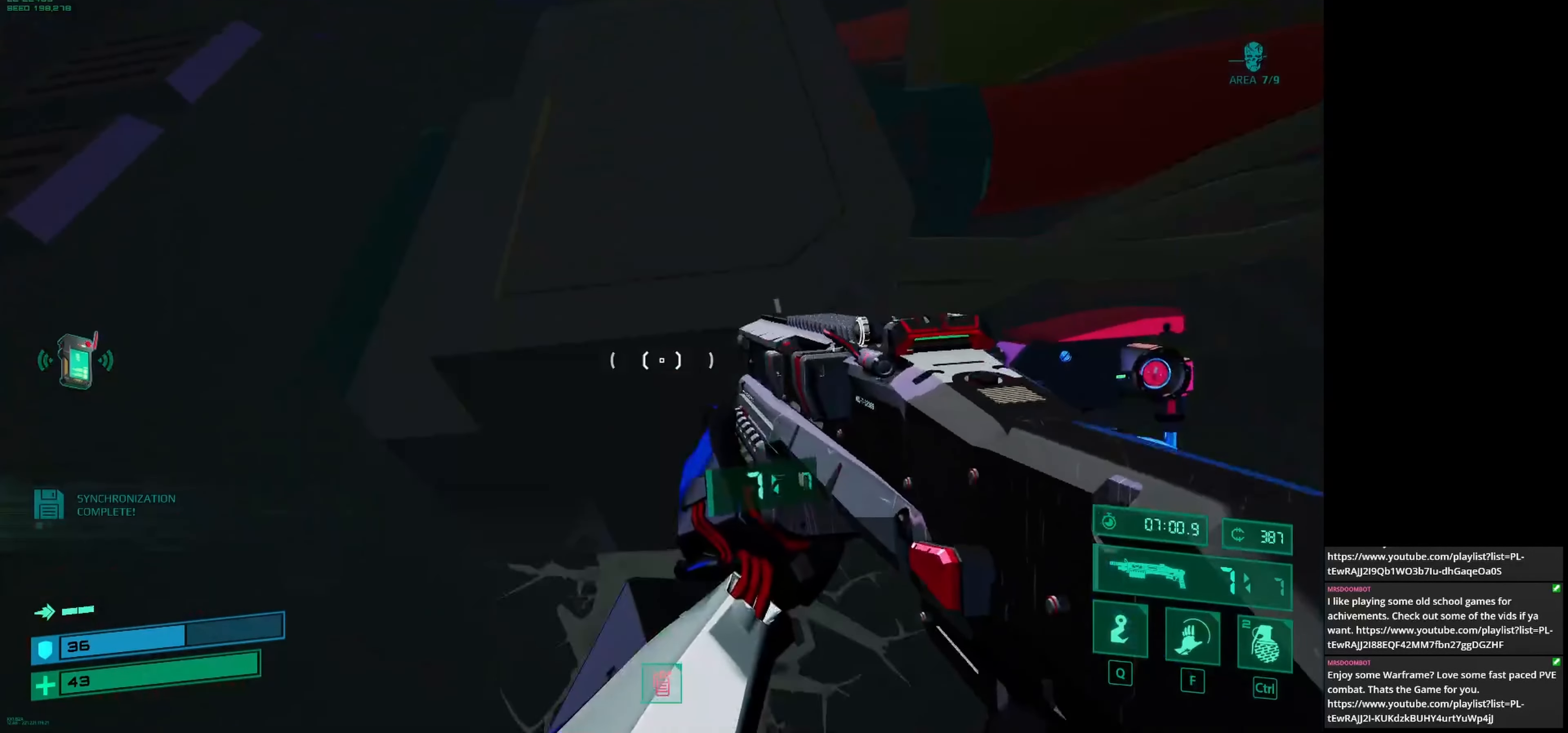
{"keys": ["space"], "mouse": [], "events": [[42, "s", "down"], [208, "s", "up"], [458, "space", "down"]]}
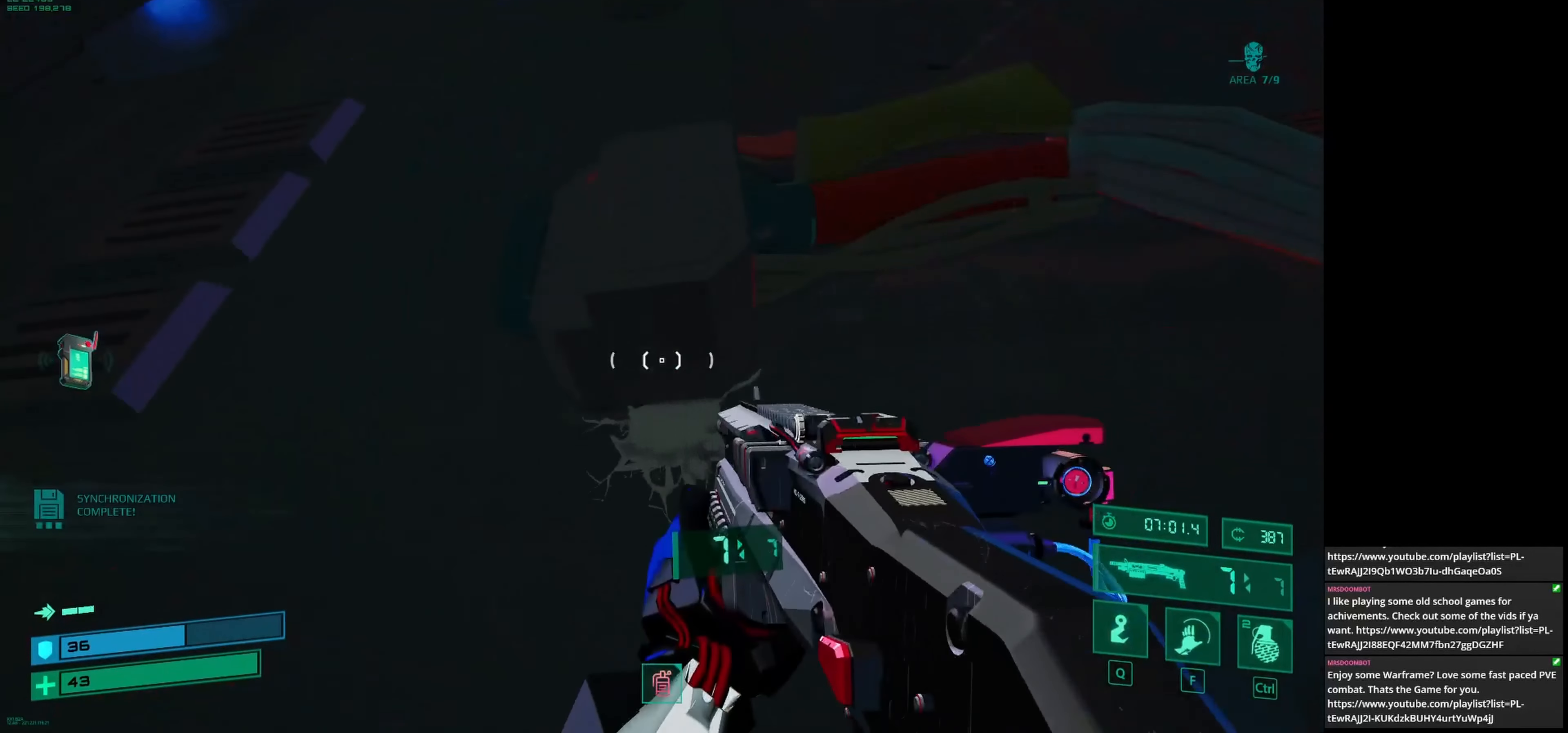
{"keys": [], "mouse": [], "events": [[83, "space", "up"], [167, "e", "down"], [250, "e", "up"]]}
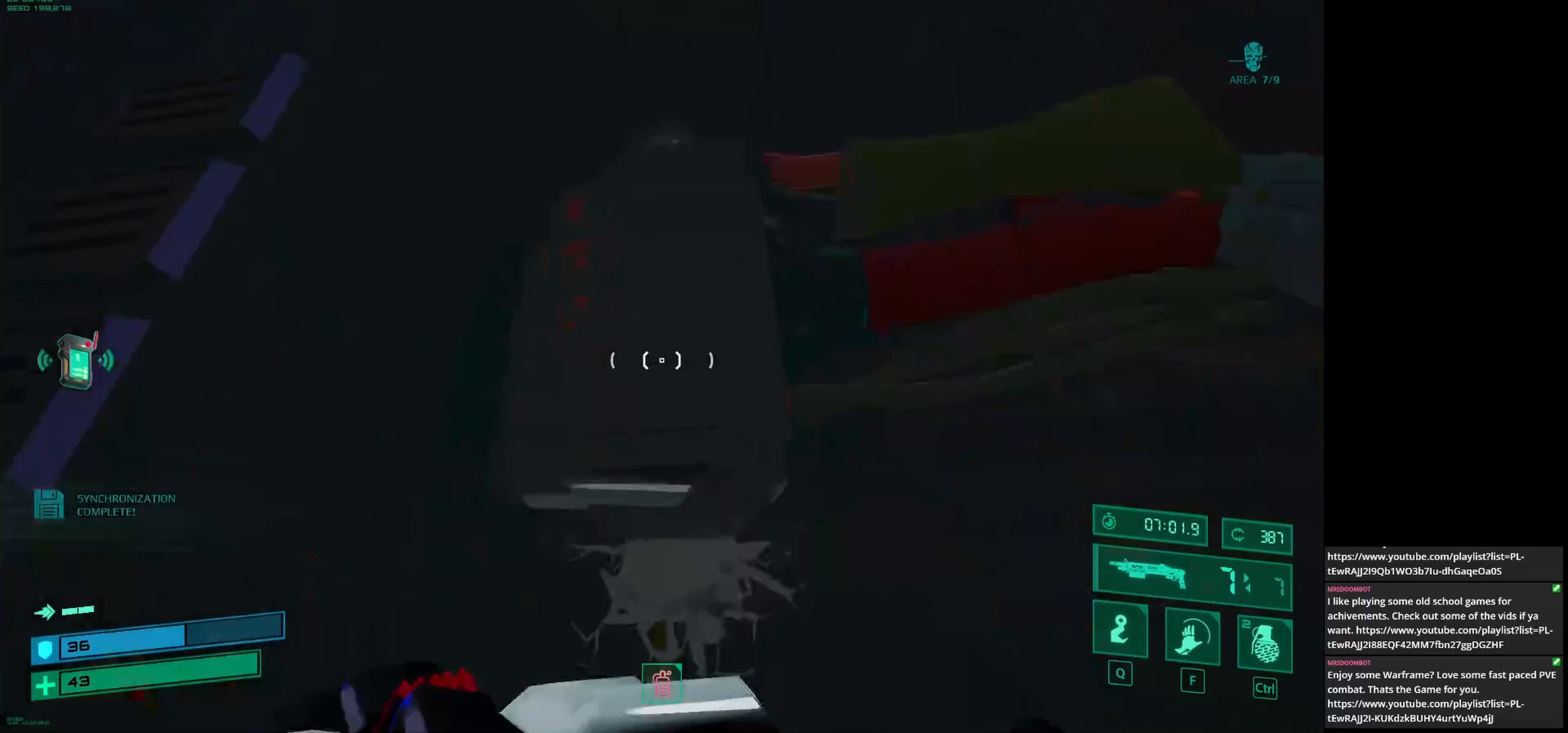
{"keys": [], "mouse": [], "events": [[208, "s", "down"], [375, "s", "up"]]}
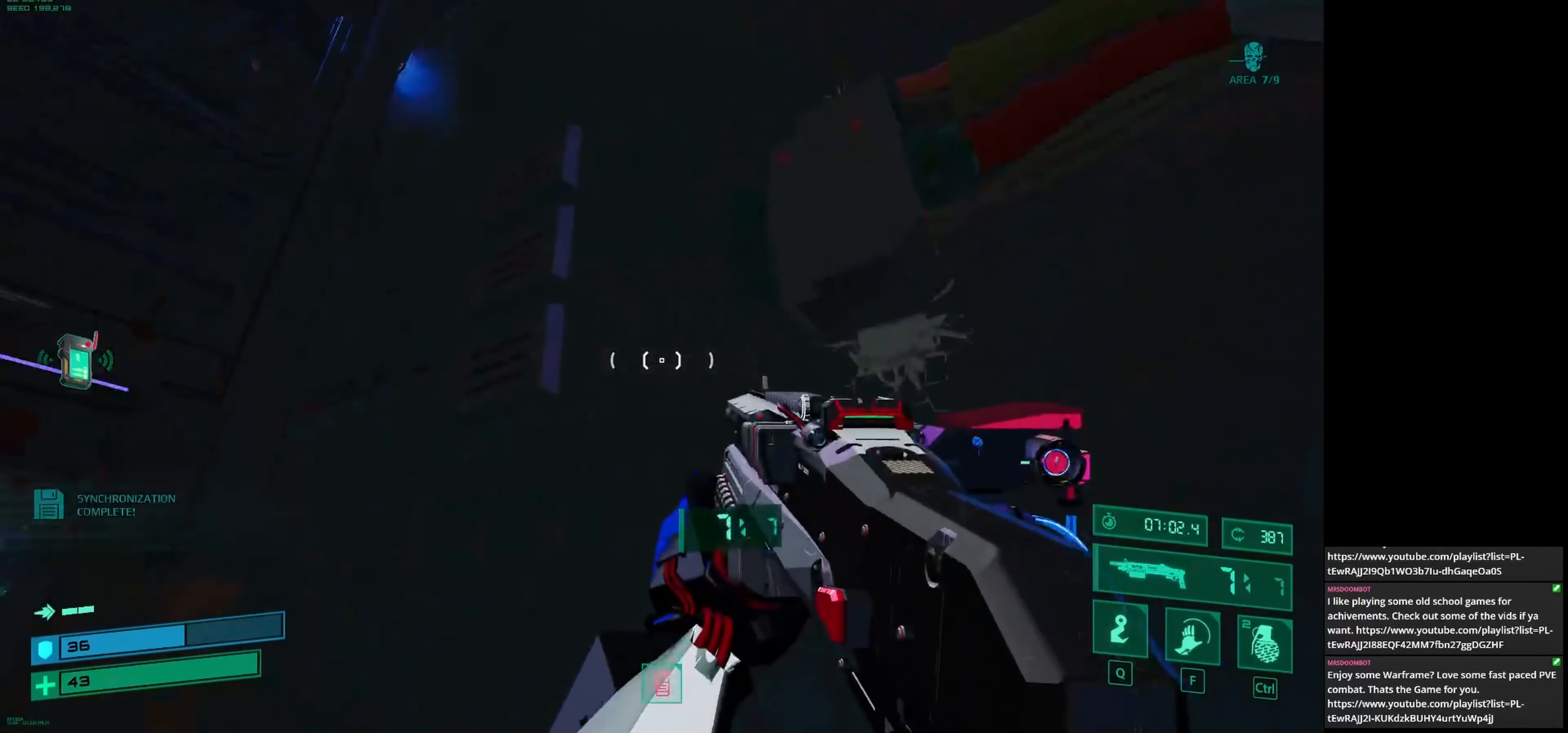
{"keys": [], "mouse": [], "events": [[208, "a", "down"], [375, "a", "up"]]}
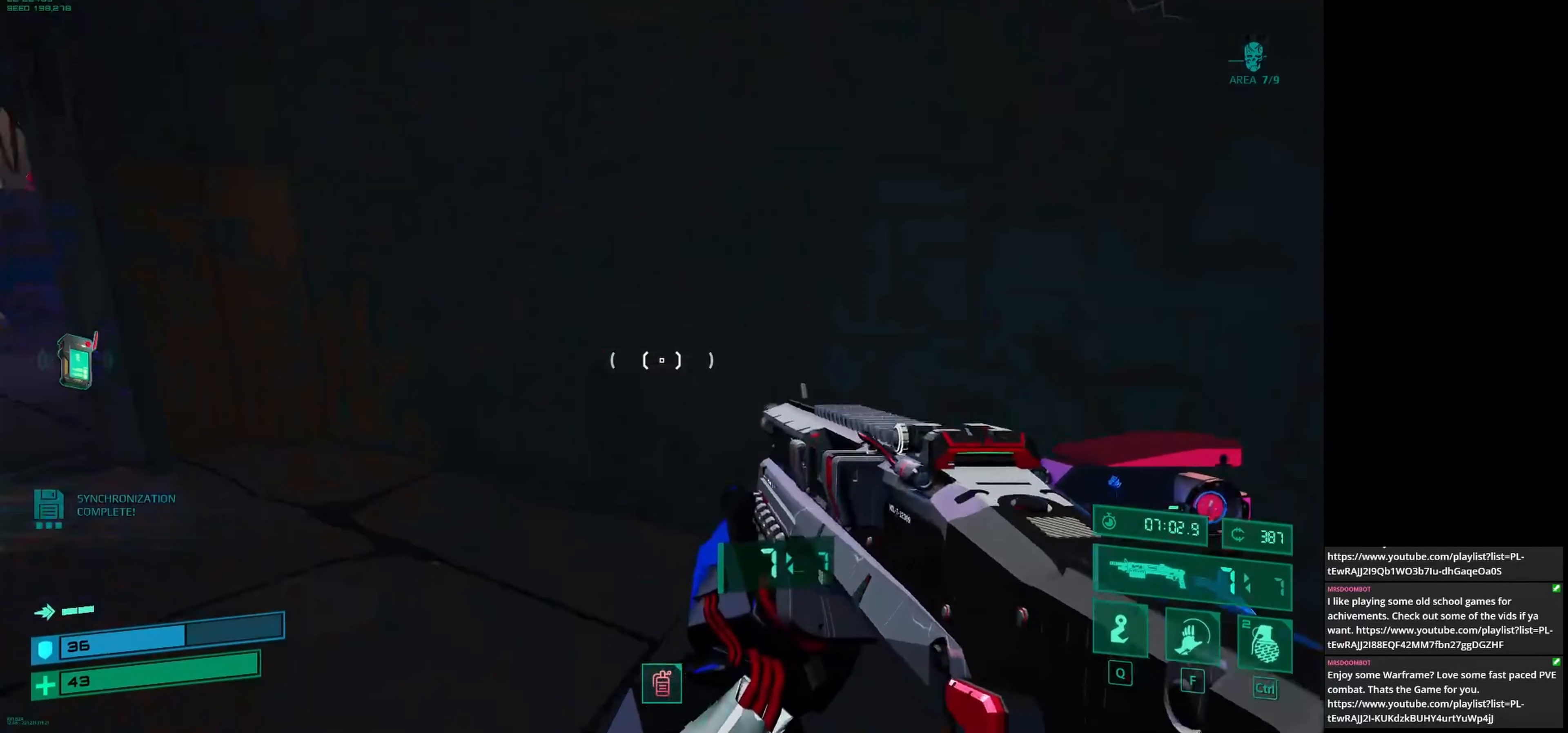
{"keys": ["w"], "mouse": [], "events": [[292, "w", "down"]]}
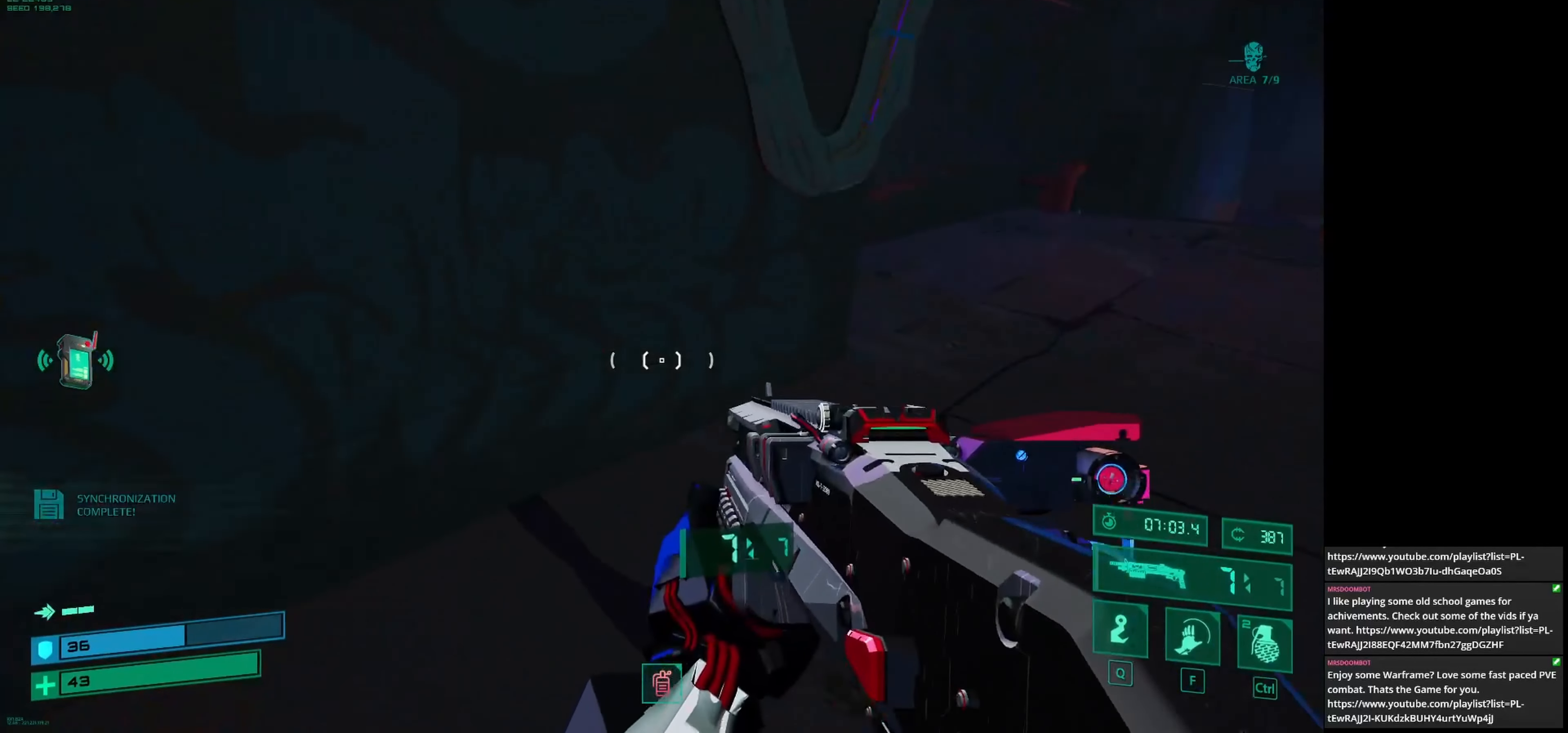
{"keys": [], "mouse": [], "events": [[42, "w", "up"]]}
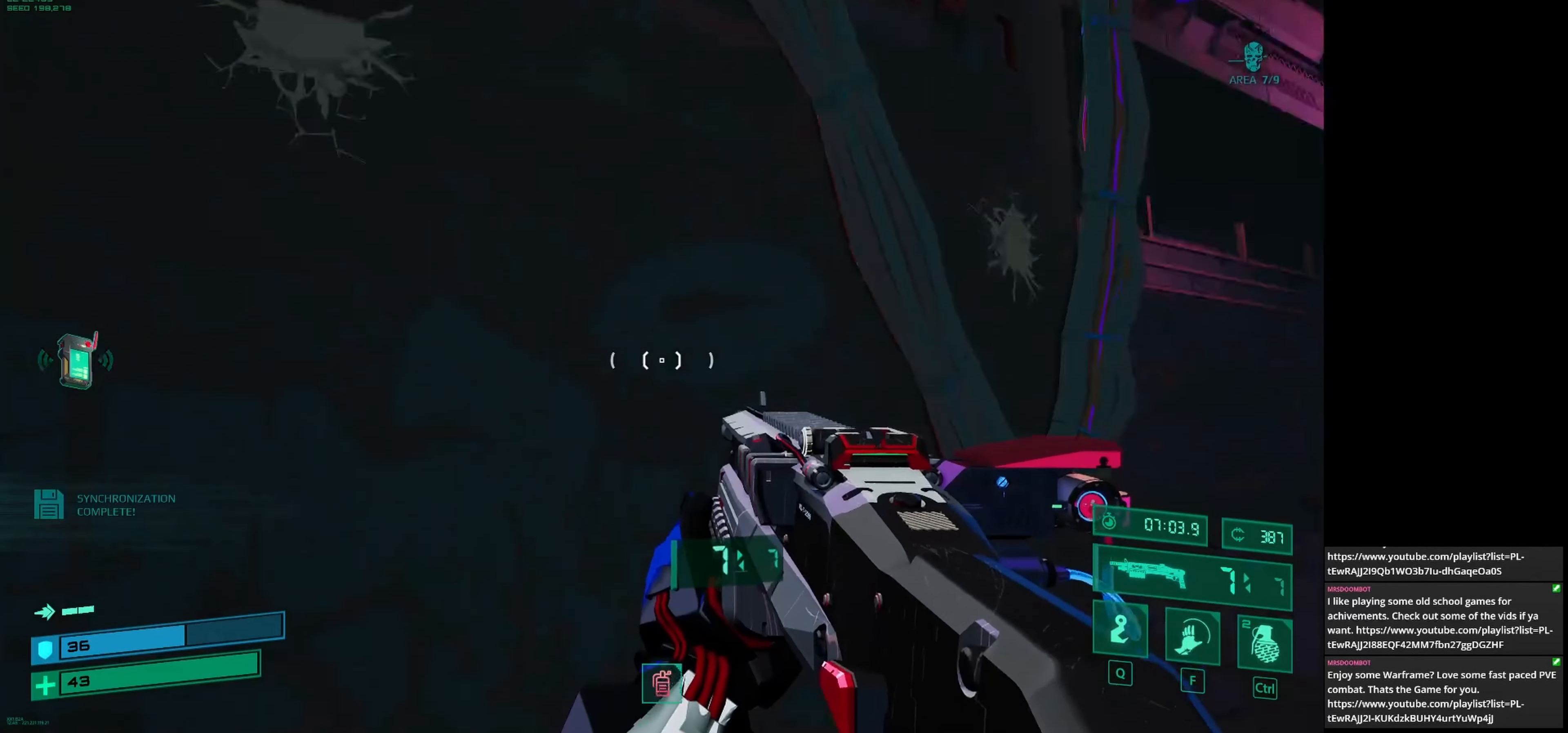
{"keys": ["w"], "mouse": [], "events": [[208, "space", "down"], [333, "w", "down"], [375, "space", "up"]]}
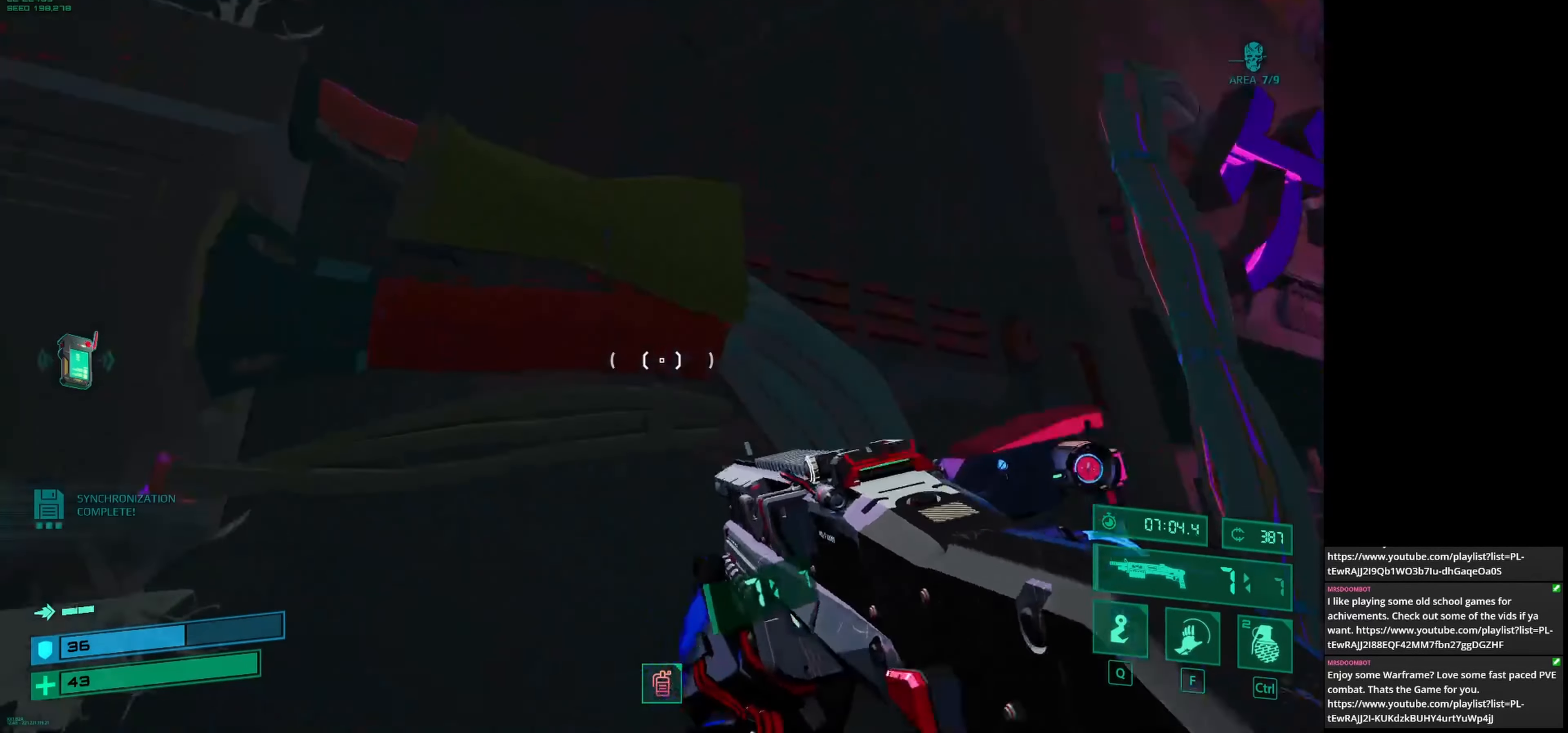
{"keys": [], "mouse": [], "events": [[83, "space", "down"], [208, "space", "up"], [208, "w", "up"], [292, "e", "down"], [458, "e", "up"]]}
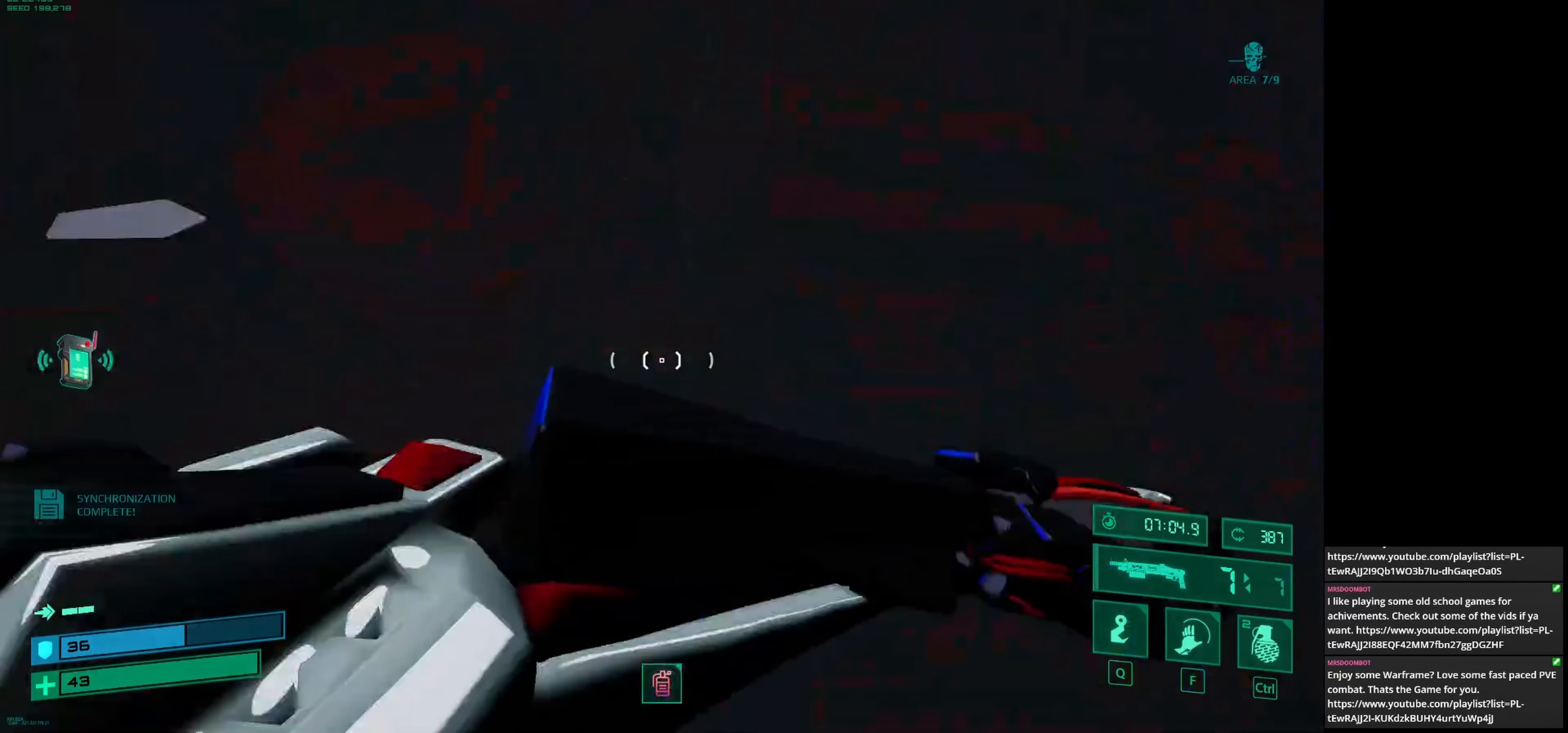
{"keys": ["d", "s"], "mouse": [], "events": [[208, "s", "down"], [375, "d", "down"]]}
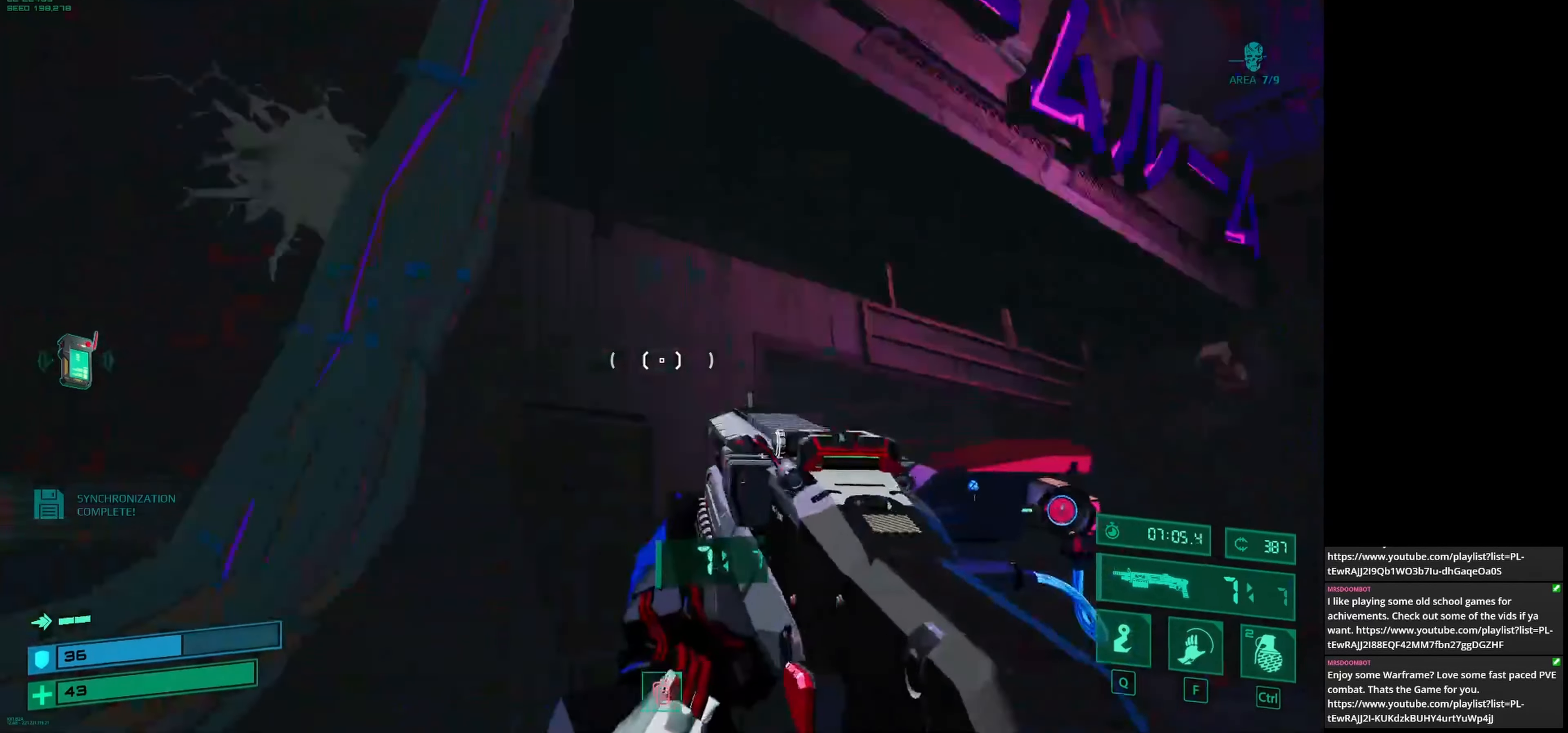
{"keys": [], "mouse": [], "events": [[125, "s", "up"], [250, "d", "up"]]}
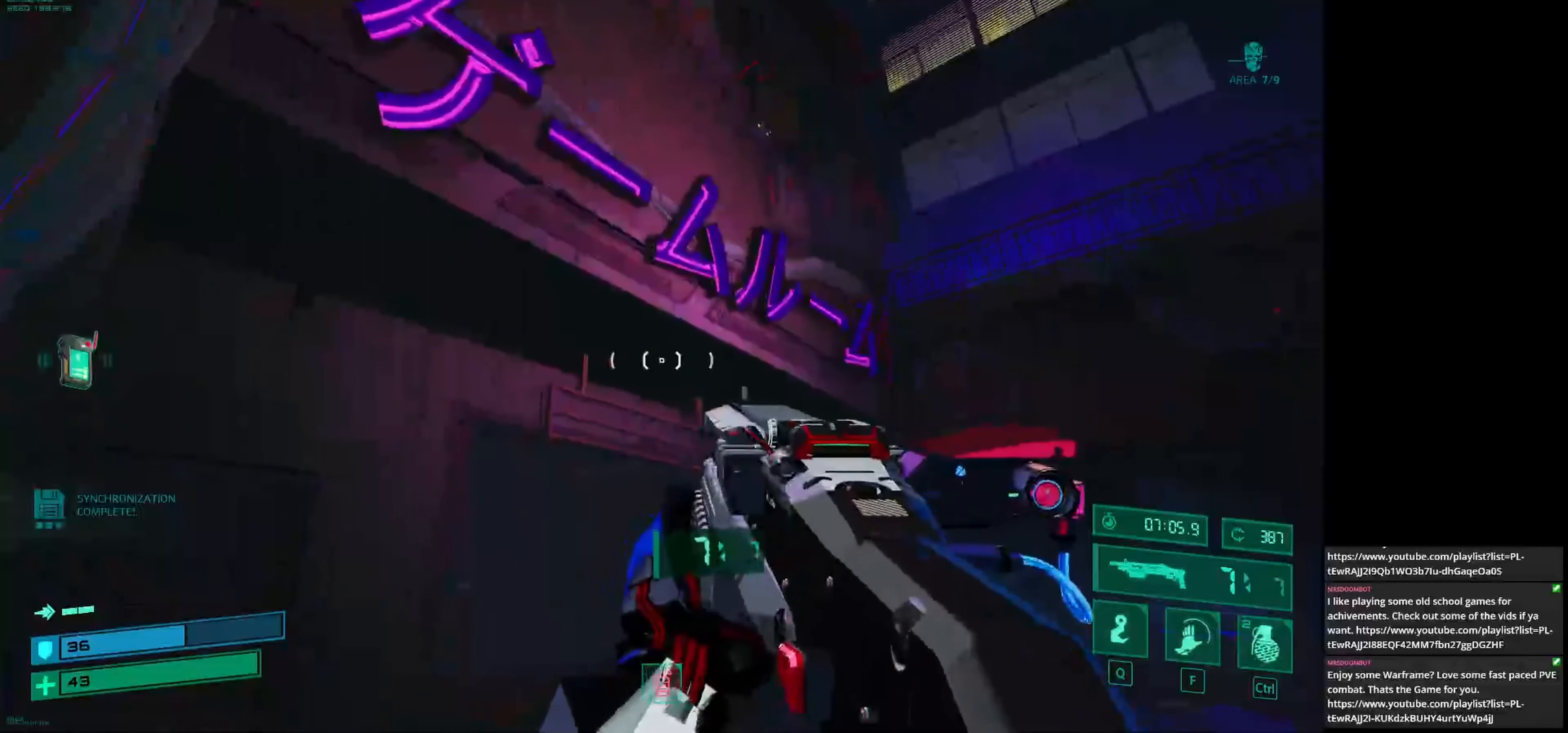
{"keys": [], "mouse": [], "events": []}
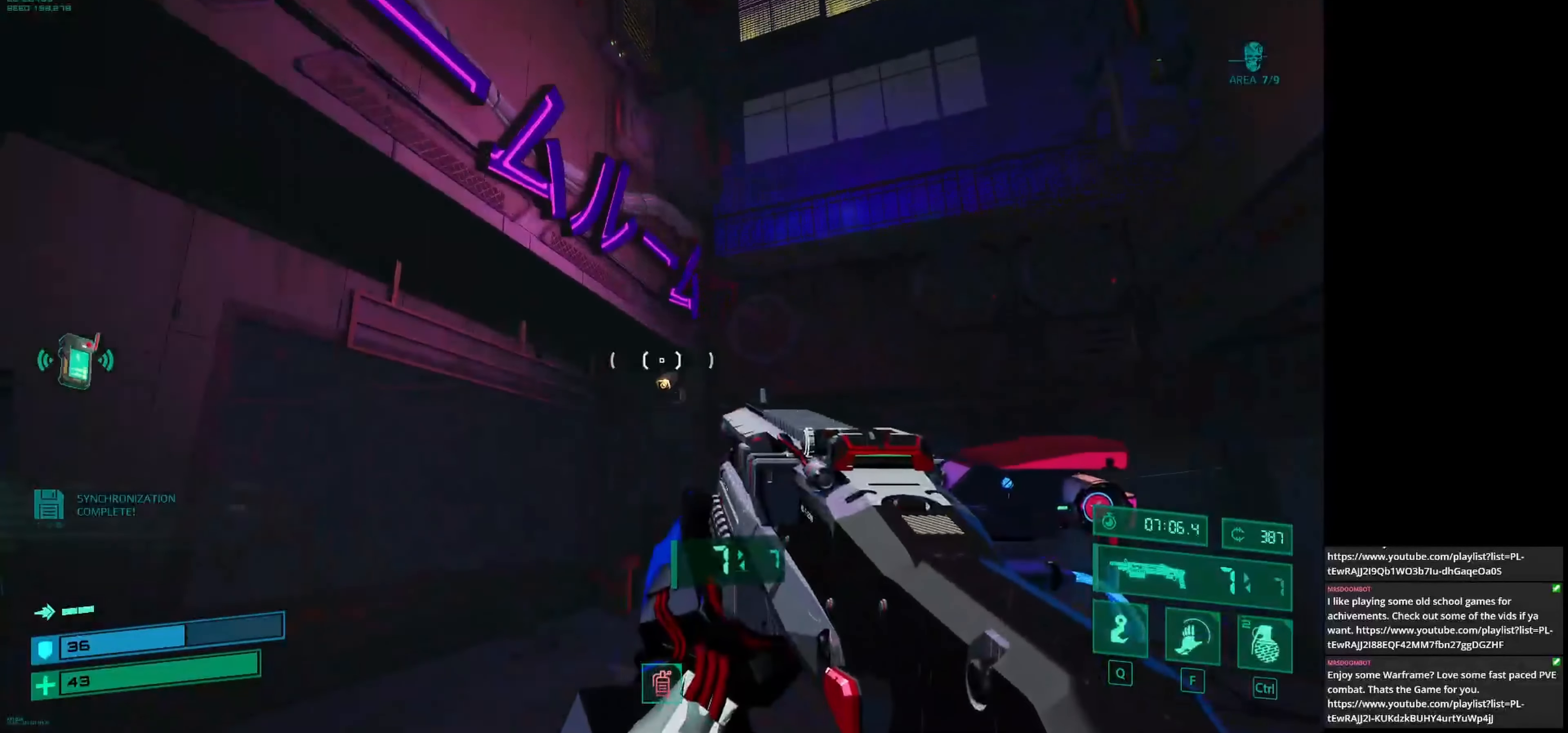
{"keys": [], "mouse": [], "events": []}
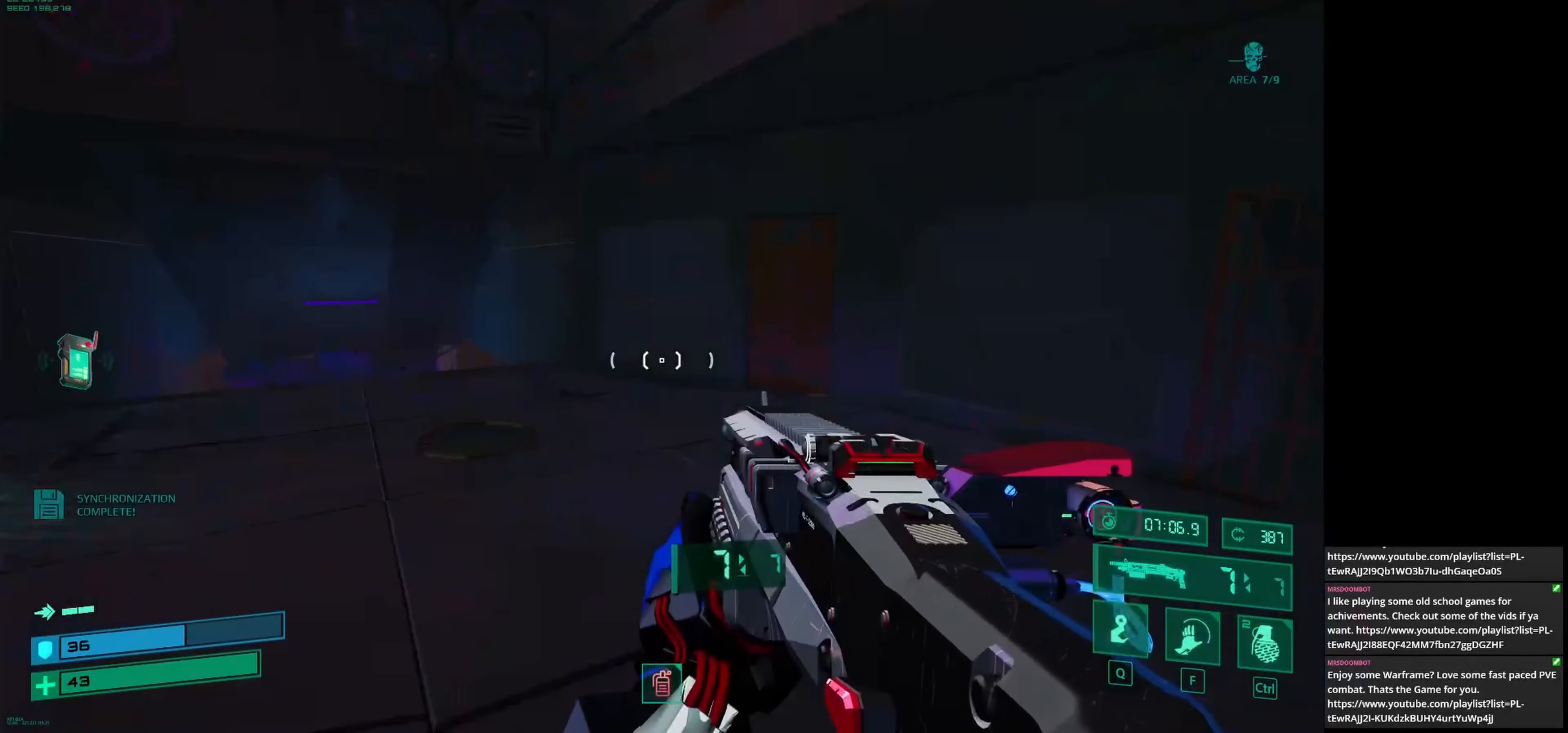
{"keys": [], "mouse": [], "events": []}
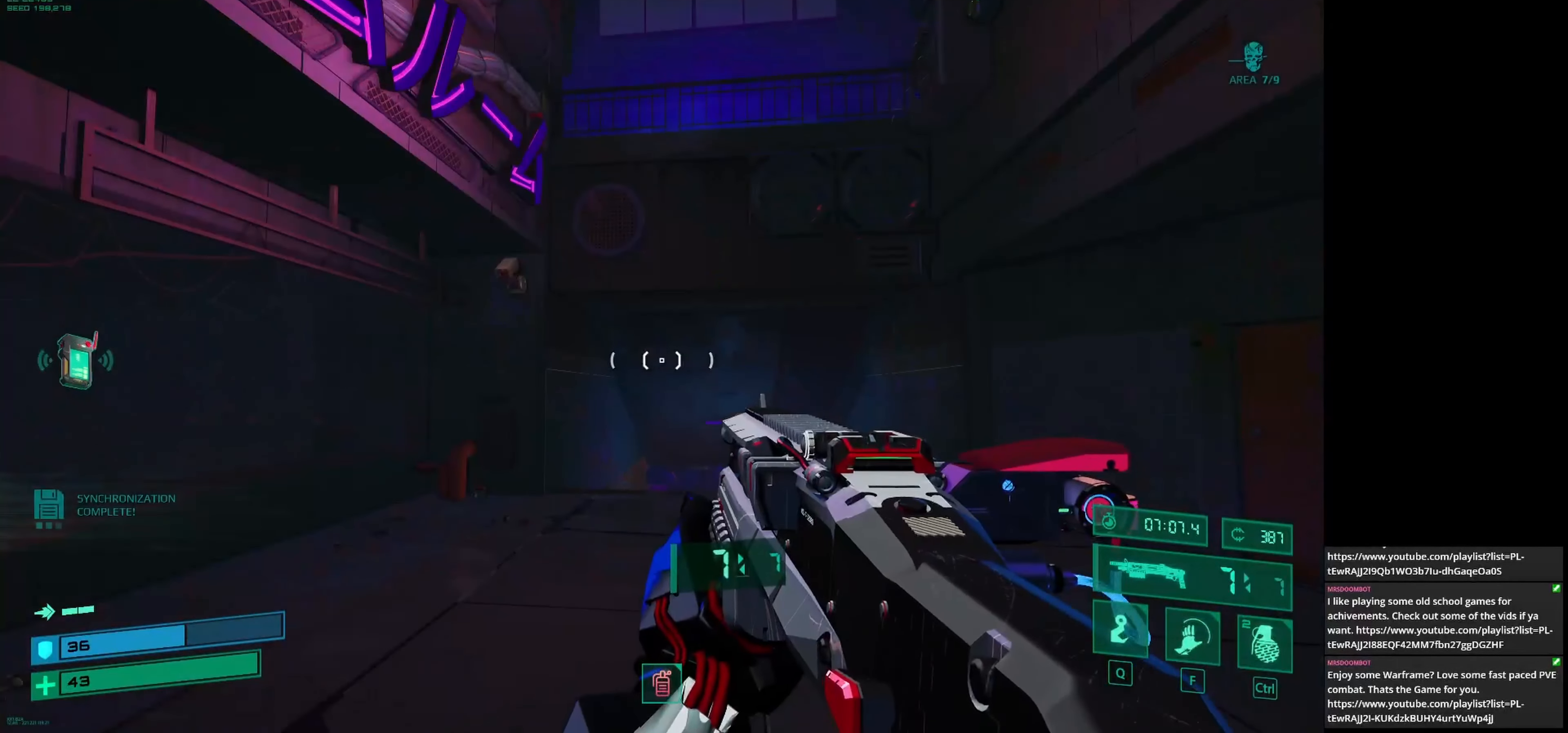
{"keys": ["w"], "mouse": [], "events": [[208, "w", "down"]]}
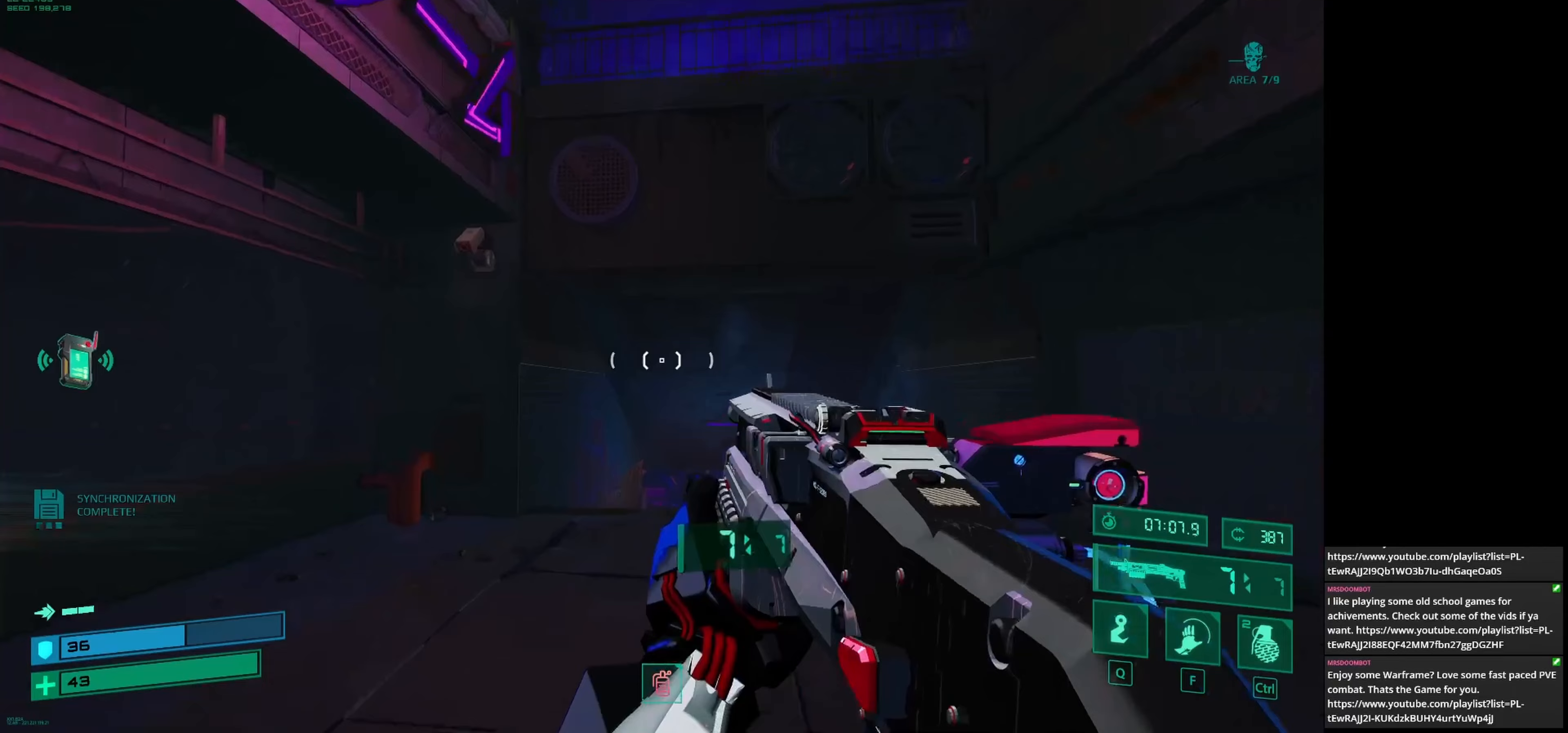
{"keys": ["w"], "mouse": [], "events": []}
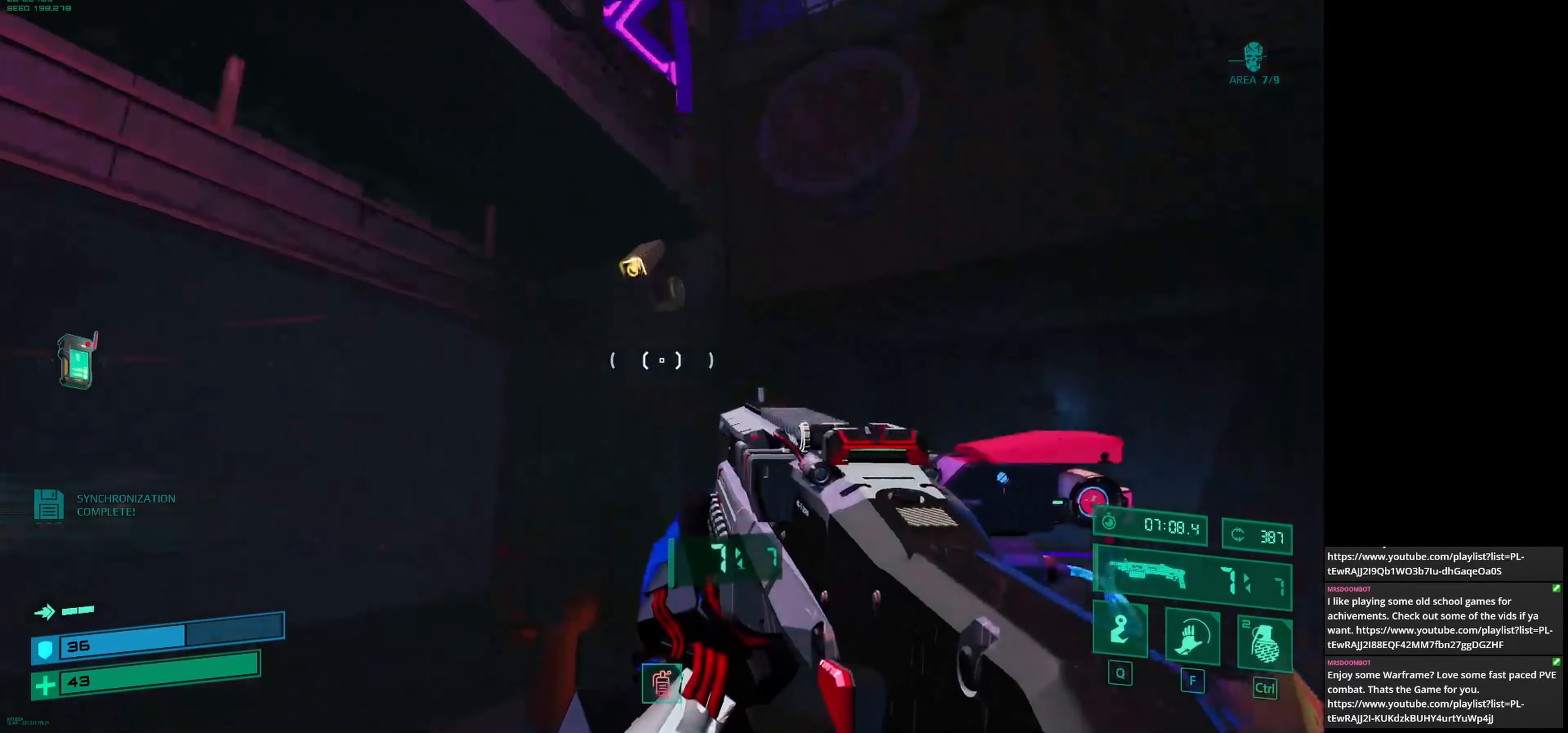
{"keys": [], "mouse": [], "events": [[42, "space", "down"], [167, "space", "up"], [250, "e", "down"], [292, "w", "up"], [333, "e", "up"]]}
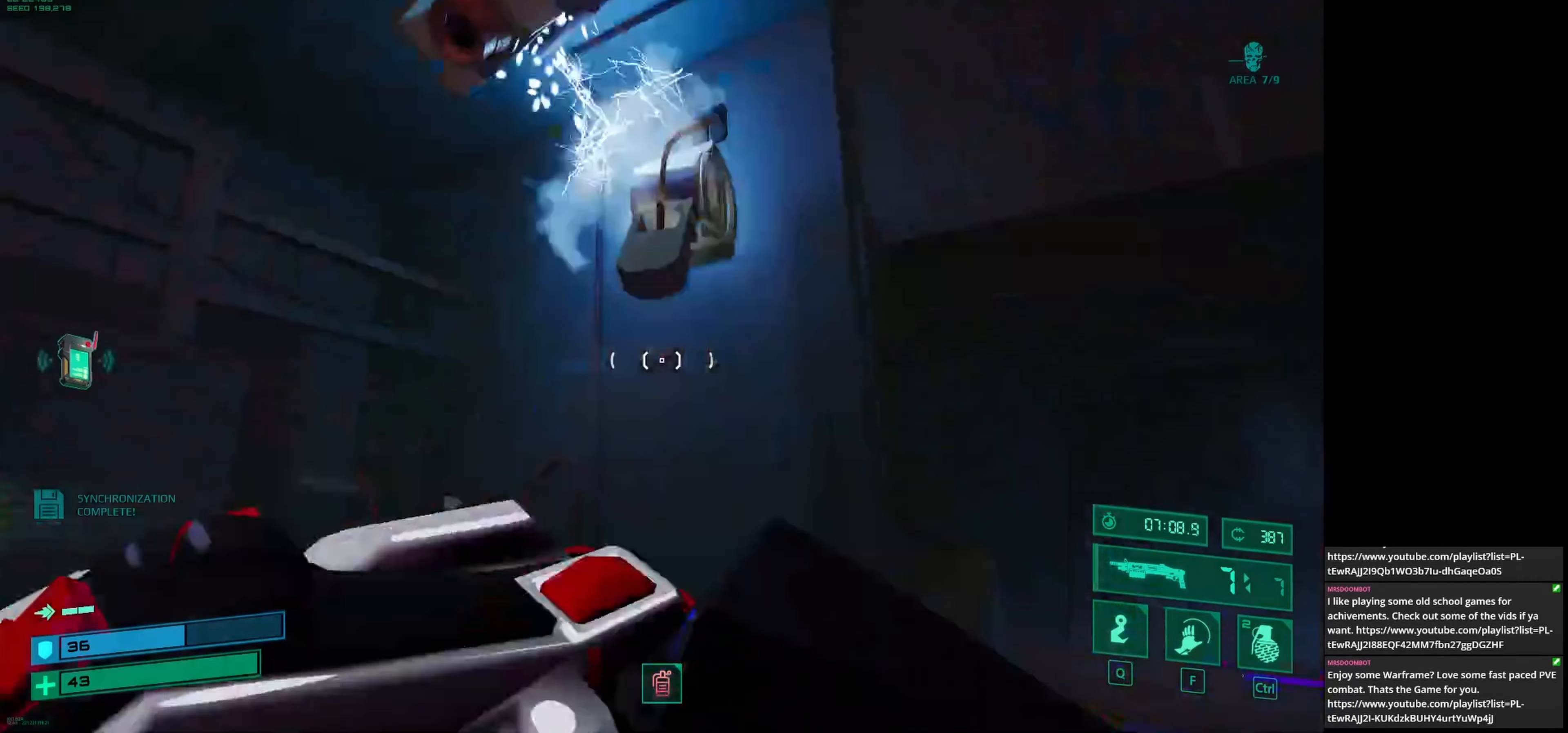
{"keys": ["d", "s"], "mouse": [], "events": [[125, "s", "down"], [417, "d", "down"]]}
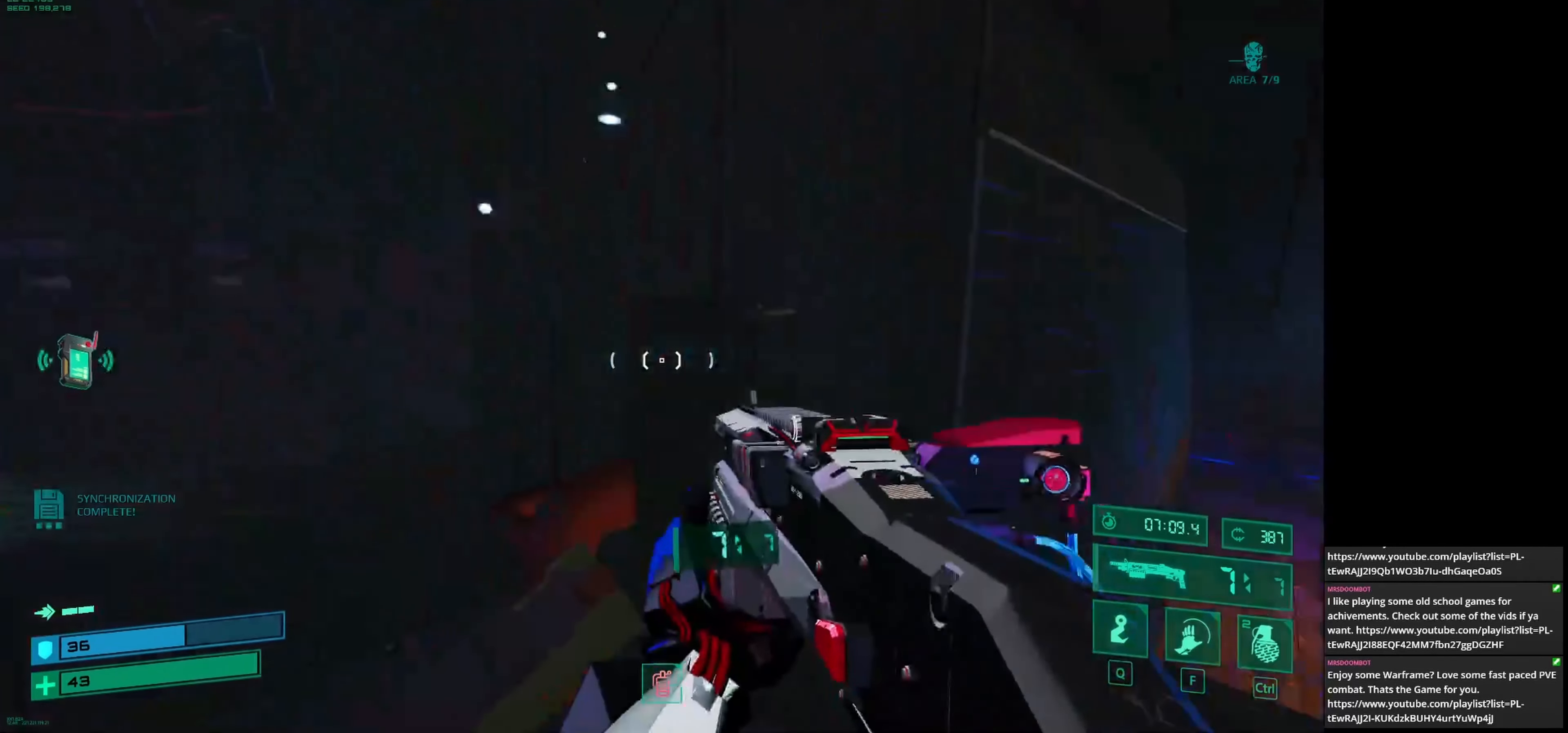
{"keys": ["w"], "mouse": [], "events": [[42, "d", "up"], [125, "s", "up"], [458, "w", "down"]]}
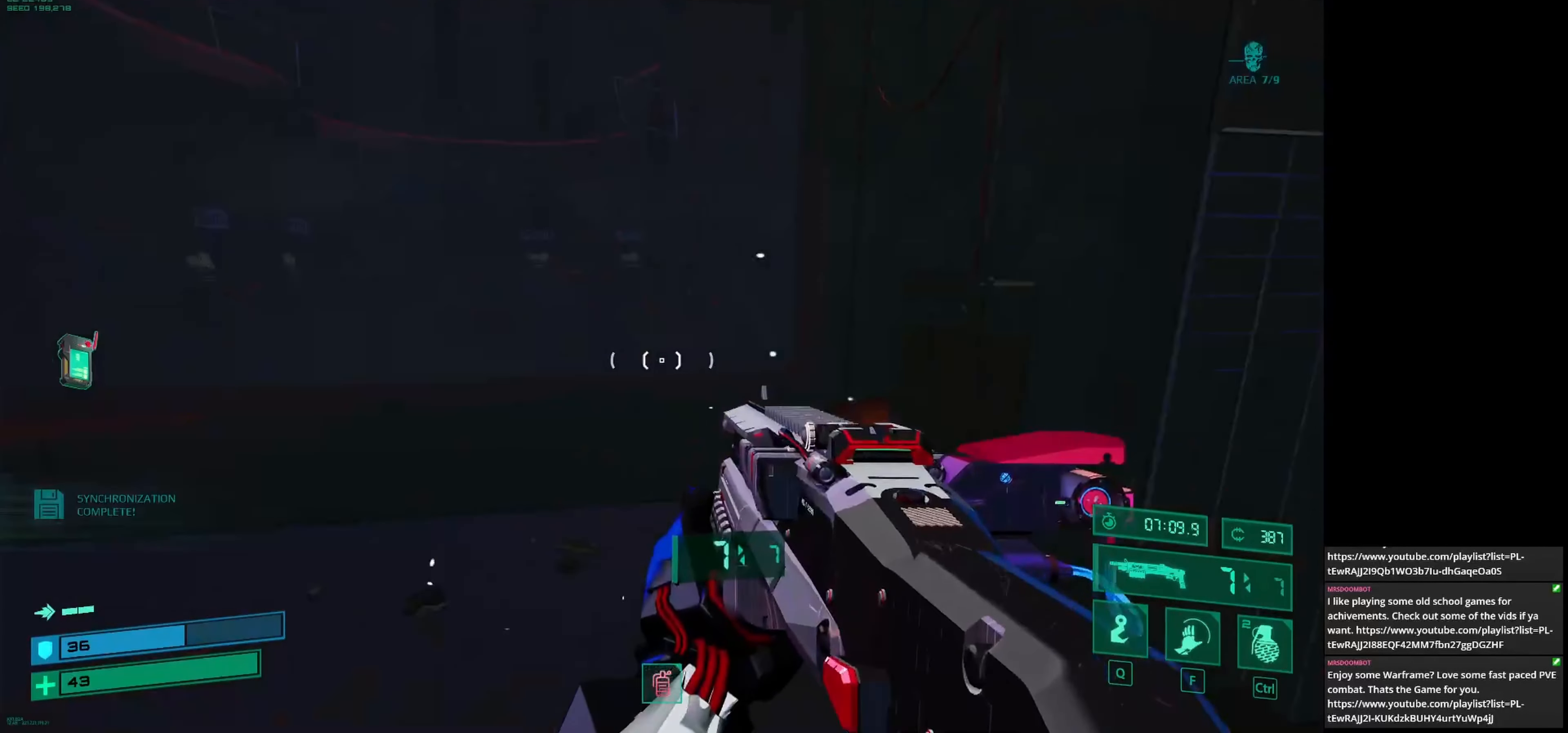
{"keys": ["e"], "mouse": [], "events": [[375, "e", "down"], [458, "w", "up"]]}
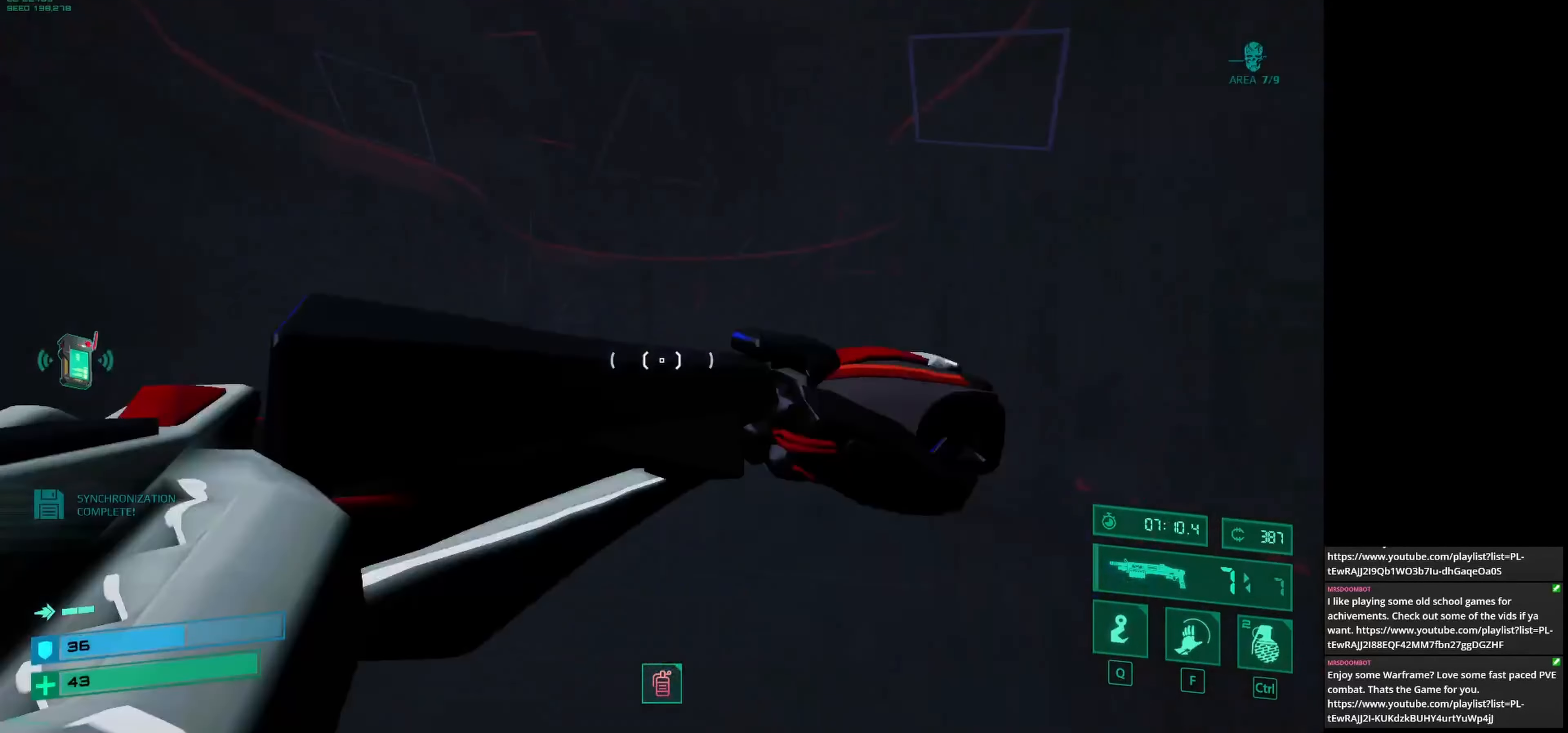
{"keys": [], "mouse": [], "events": [[42, "e", "up"], [167, "a", "down"], [208, "s", "down"], [417, "a", "up"], [417, "s", "up"]]}
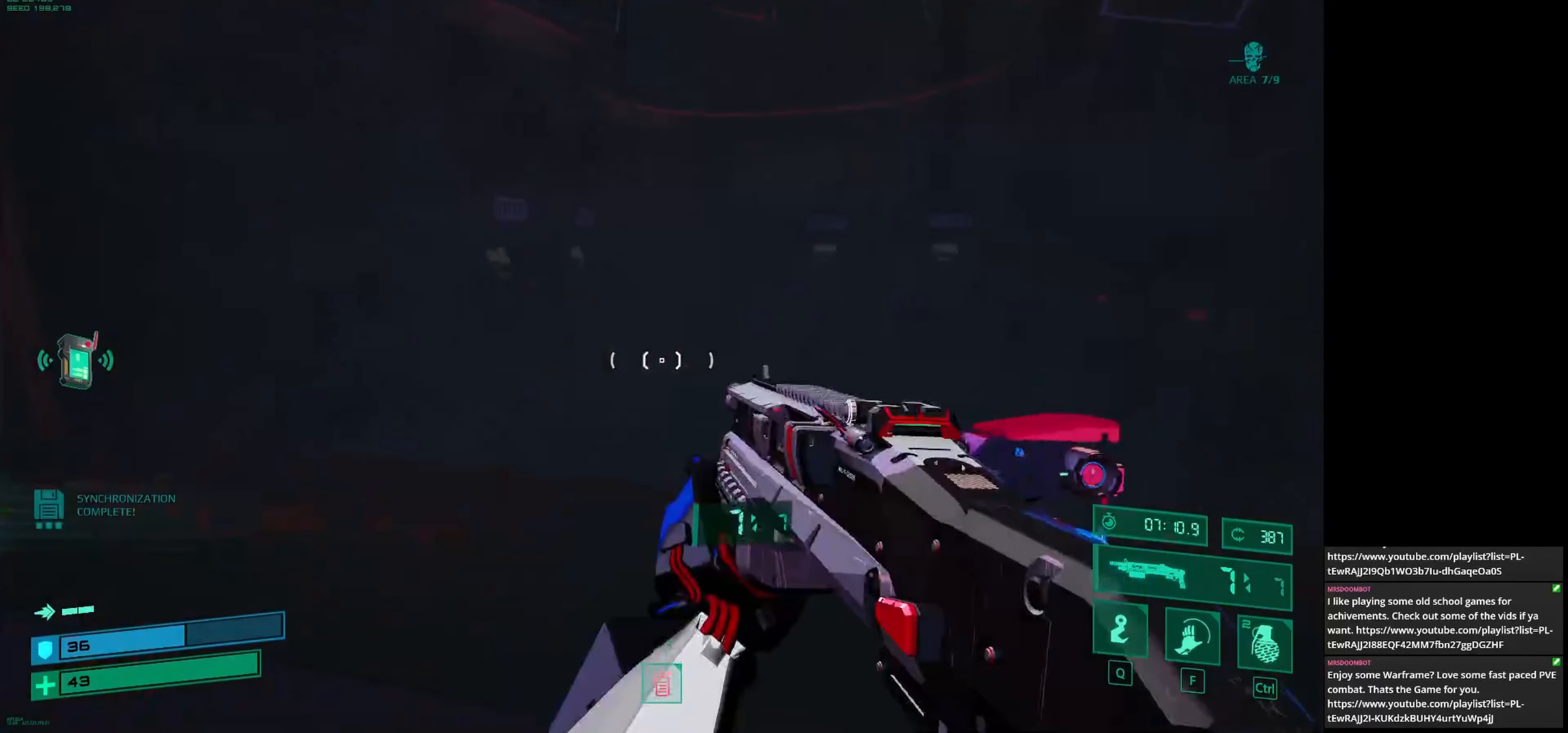
{"keys": ["w"], "mouse": [], "events": [[208, "a", "down"], [375, "a", "up"], [375, "w", "down"]]}
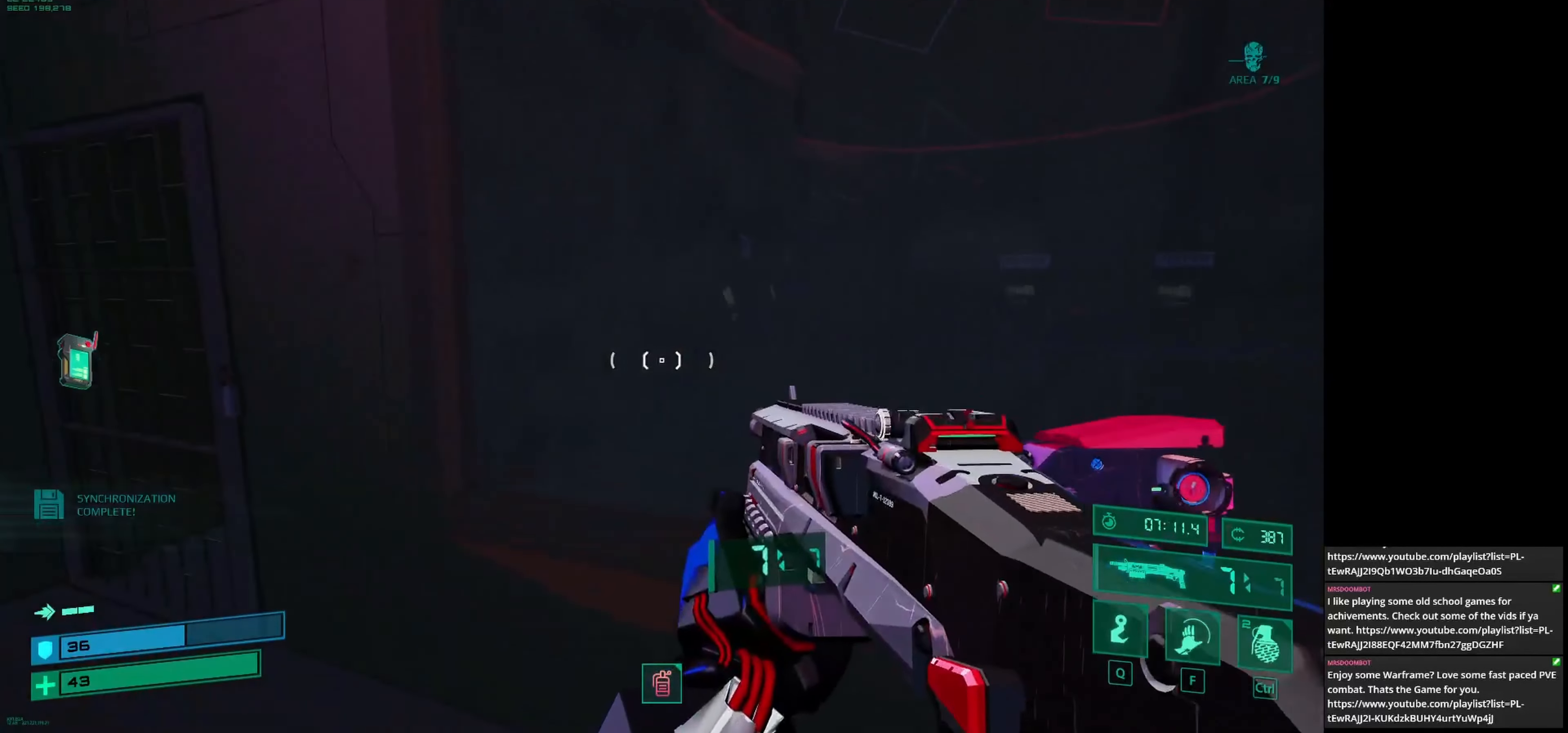
{"keys": ["a", "s"], "mouse": [], "events": [[125, "e", "down"], [292, "e", "up"], [292, "w", "up"], [375, "a", "down"], [458, "s", "down"]]}
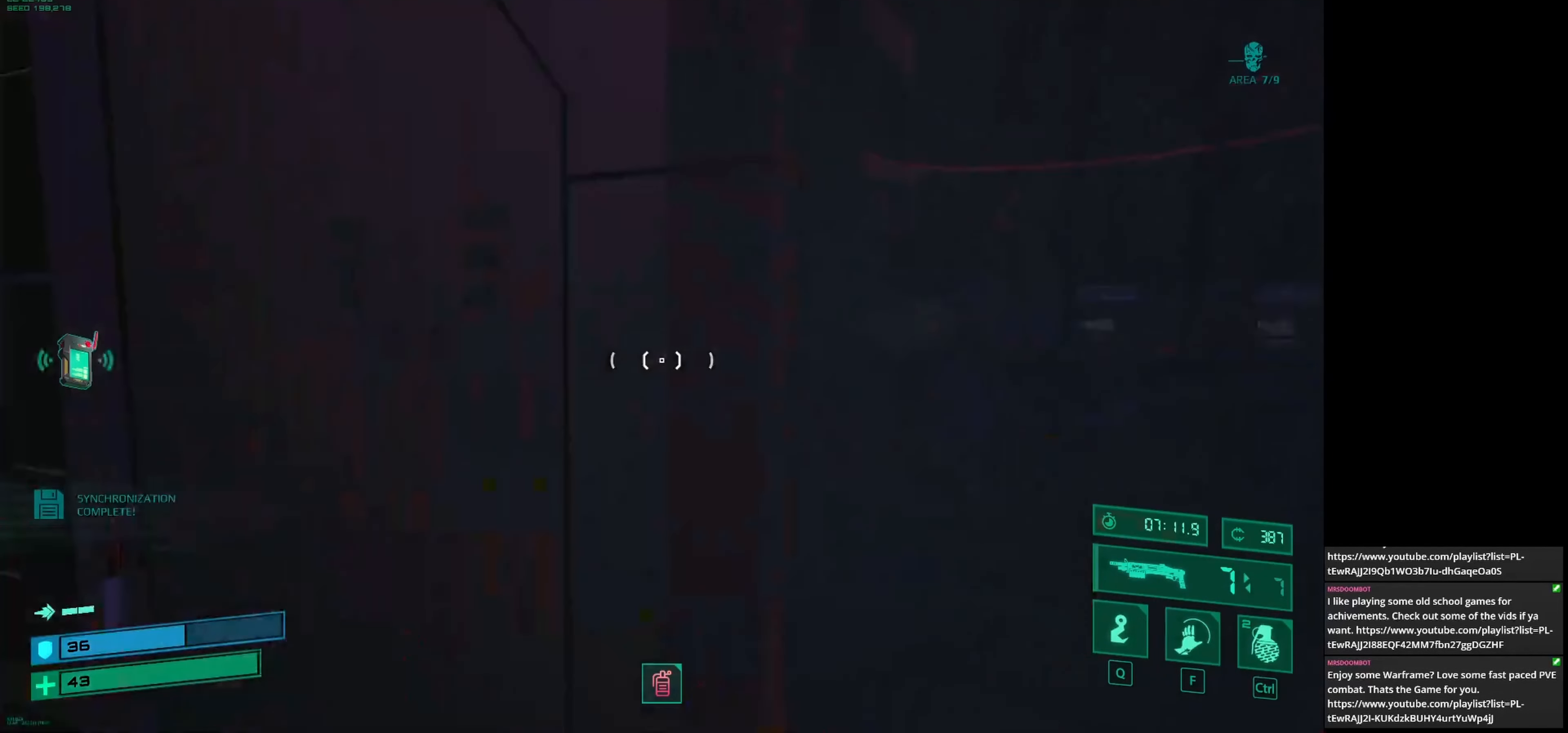
{"keys": [], "mouse": [], "events": [[208, "s", "up"], [292, "a", "up"]]}
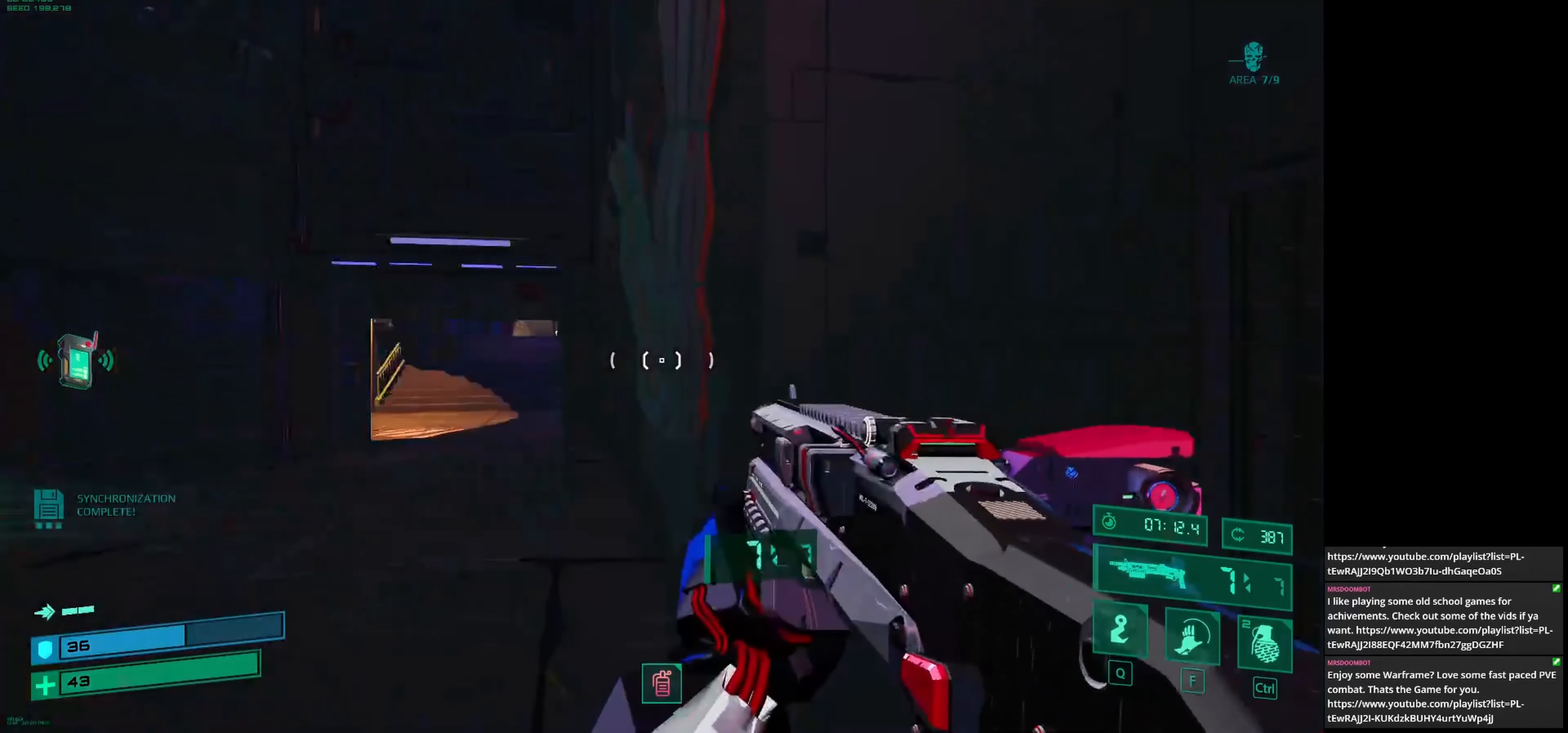
{"keys": ["a", "w"], "mouse": [], "events": [[83, "a", "down"], [375, "w", "down"]]}
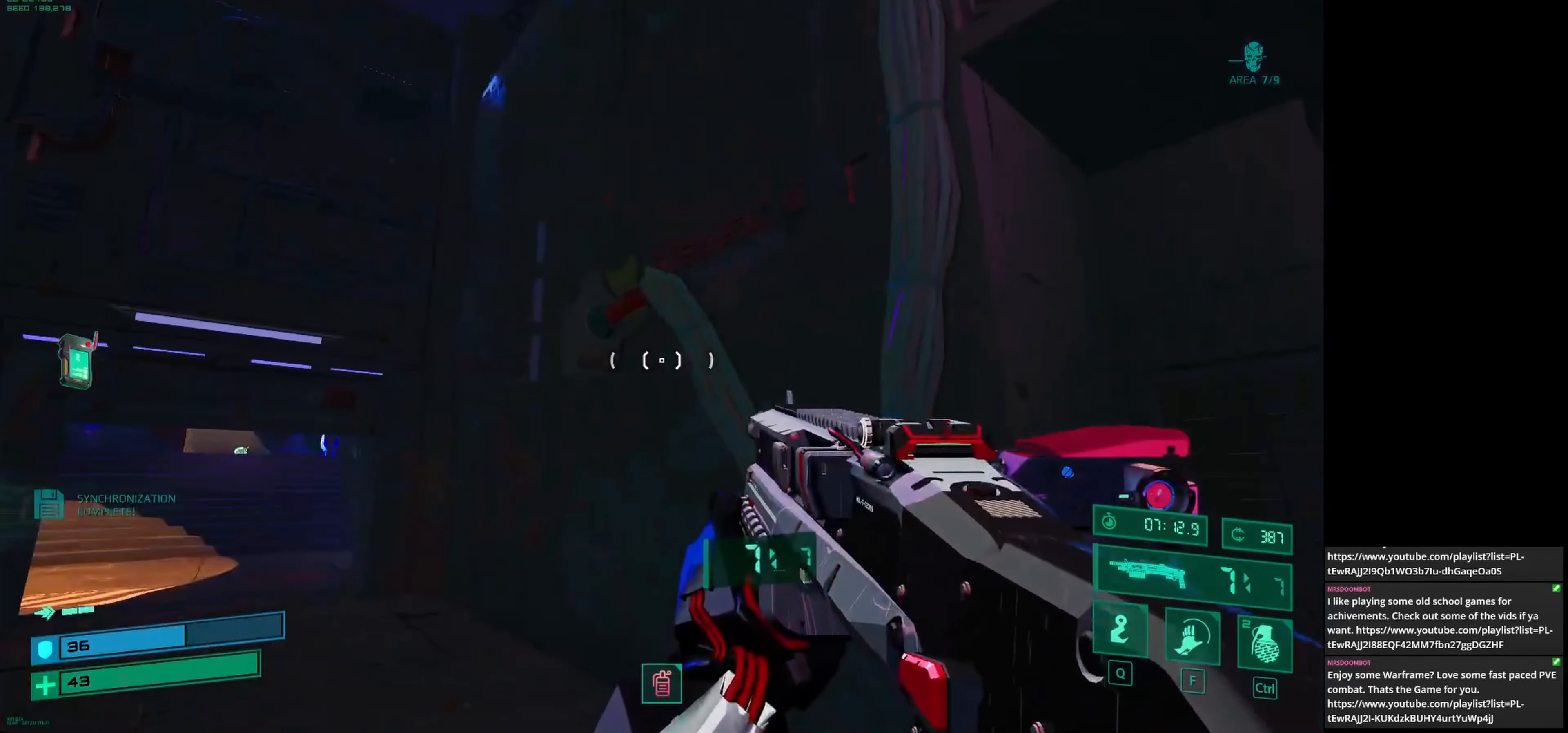
{"keys": ["a", "w"], "mouse": [], "events": []}
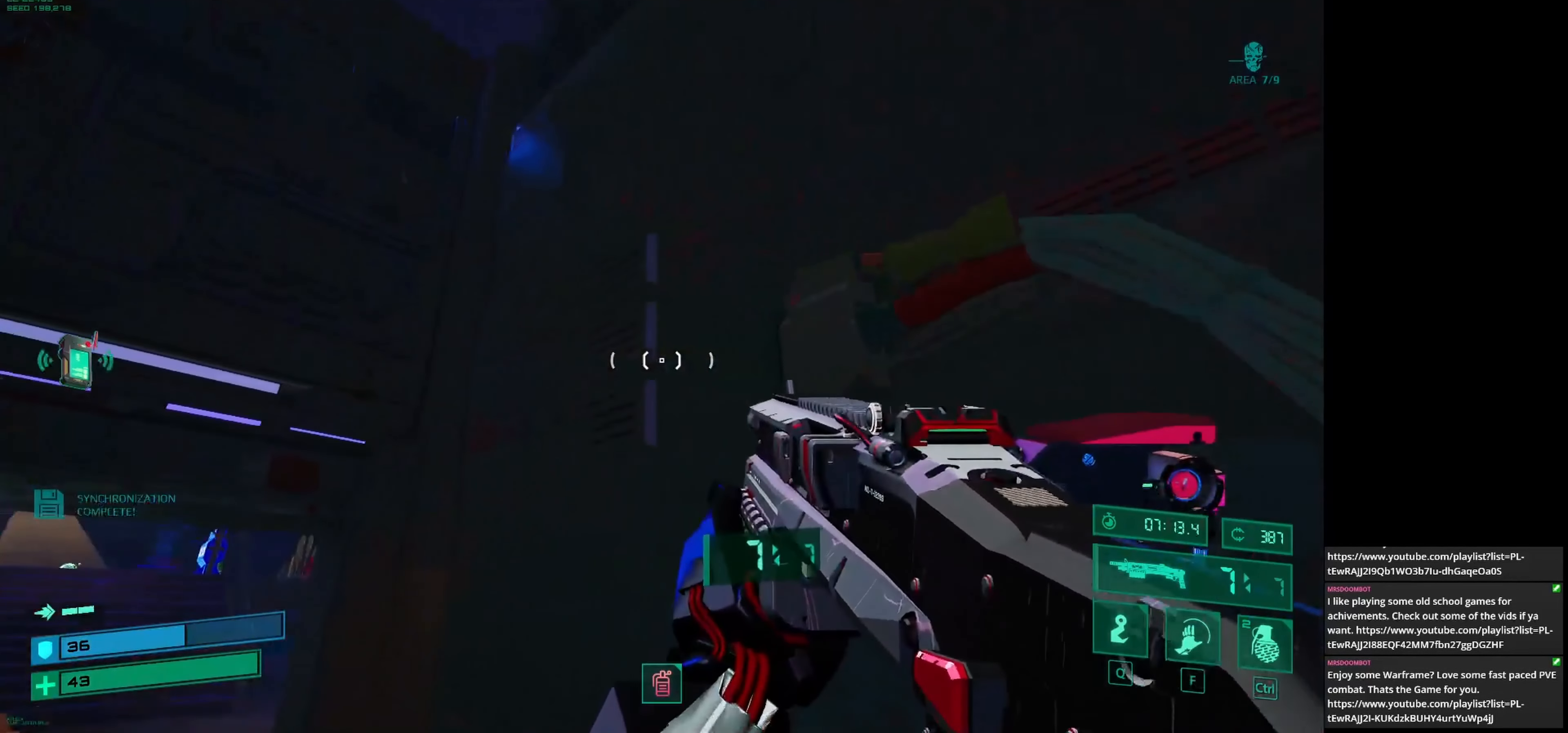
{"keys": ["a", "w"], "mouse": [], "events": []}
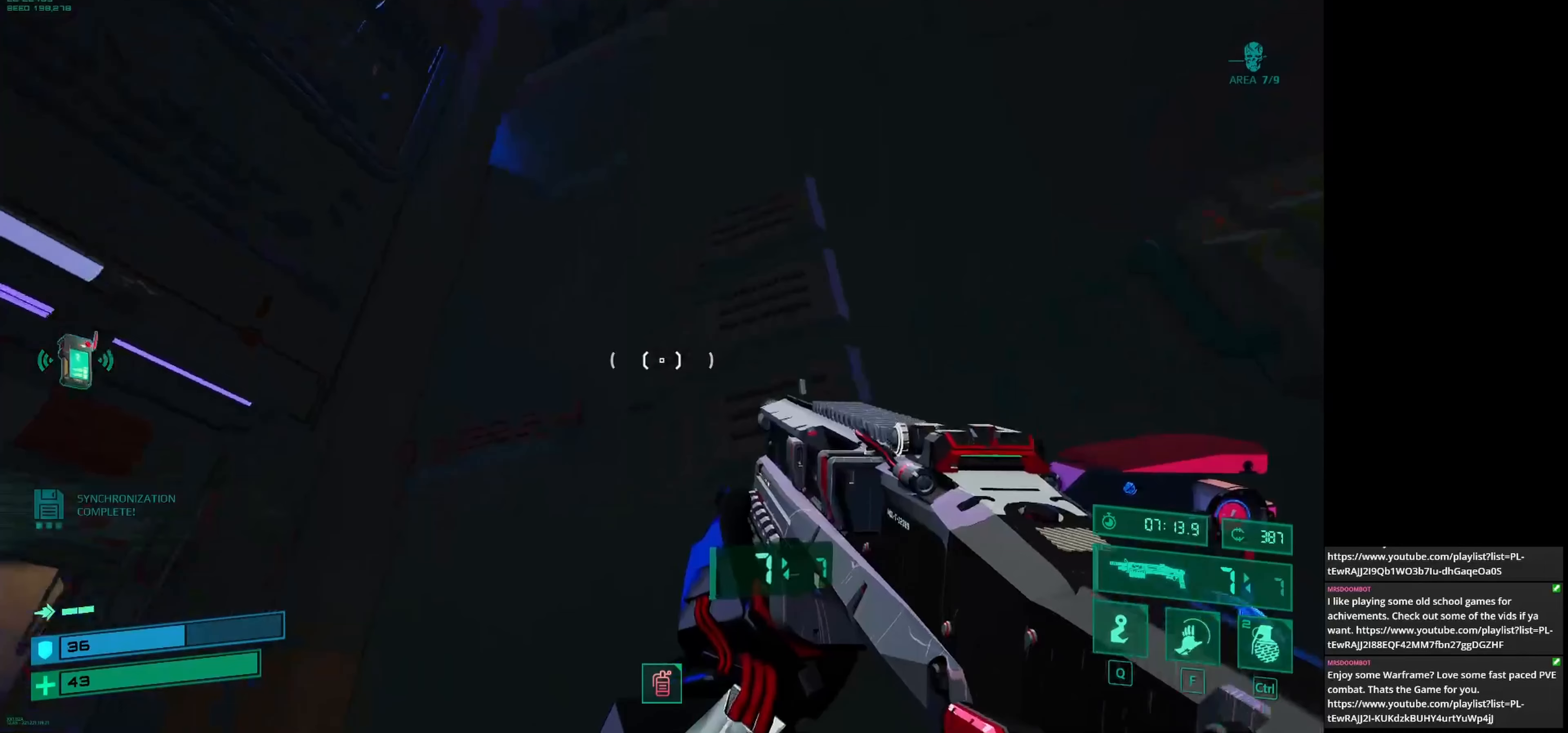
{"keys": [], "mouse": [], "events": [[42, "a", "up"], [83, "w", "up"]]}